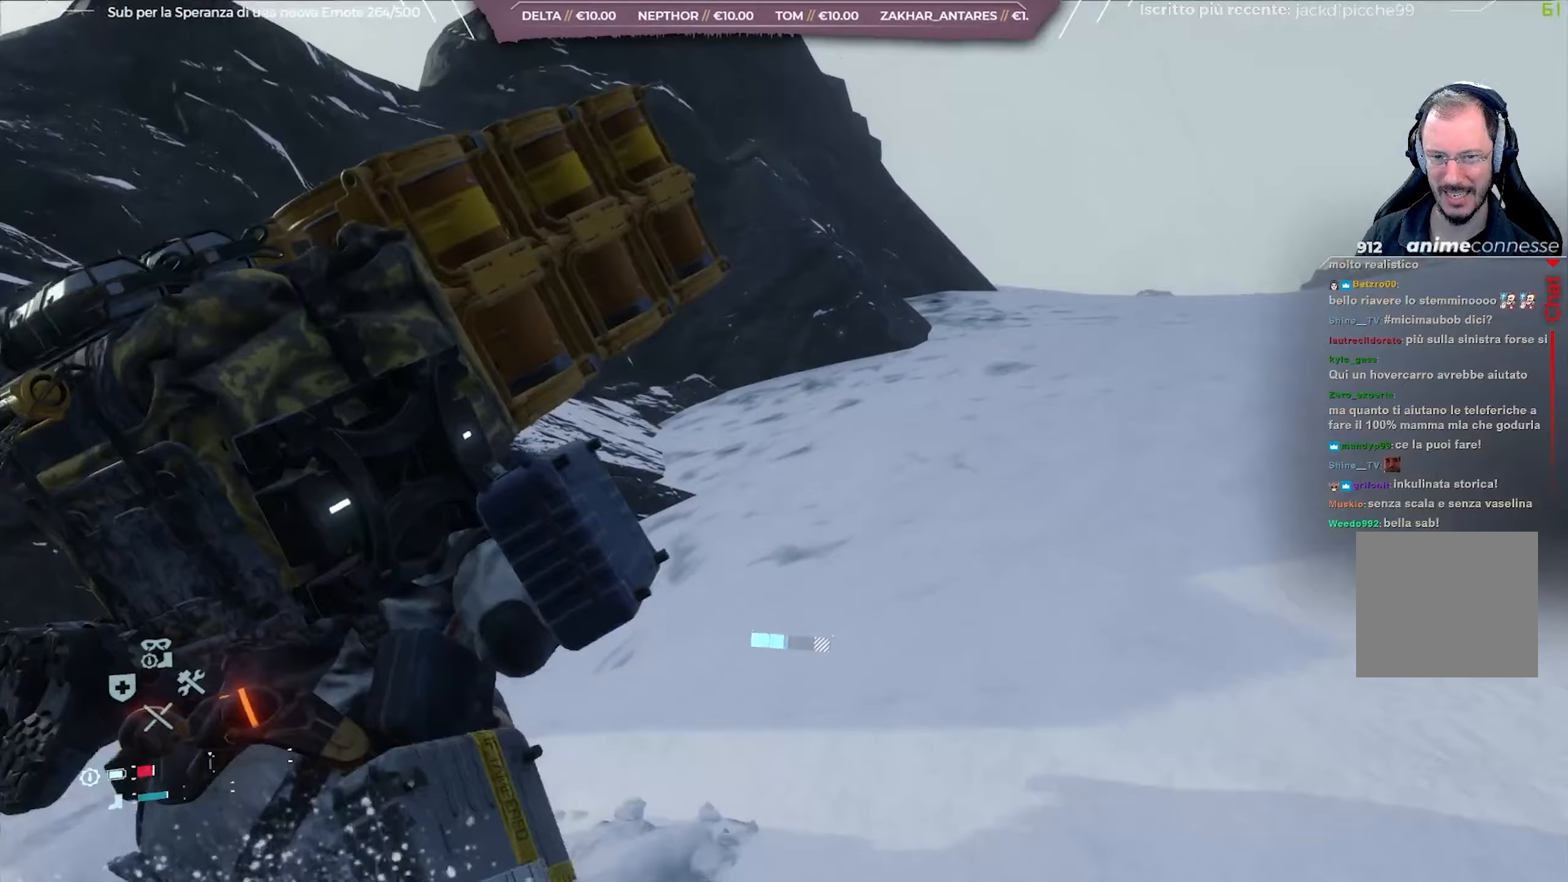
Gameplay with a controller (Xbox layout); each line is a JSON object with the inputs held at the frame after it. "events" lists button and stick changes between this image and that frame as [ms after this image, input, new state], when the widget could be followed in between.
{"buttons": ["L2", "R2"], "left_stick": "up-right", "right_stick": "center", "events": [[133, "right_stick", "center"], [250, "right_stick", "left"], [467, "right_stick", "center"]]}
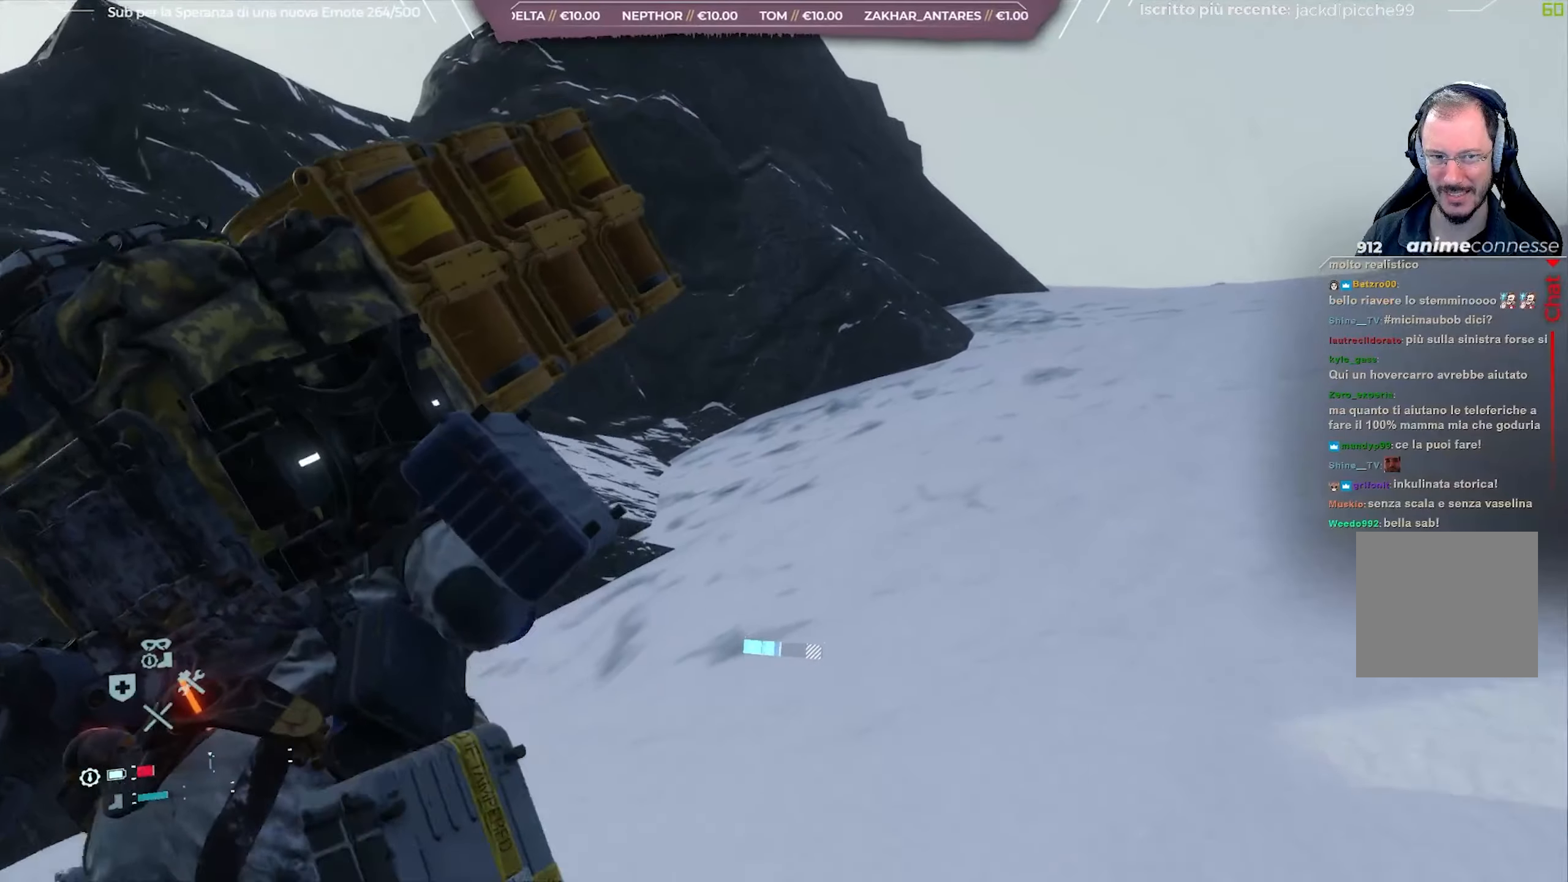
{"buttons": ["L2", "R2"], "left_stick": "up-right", "right_stick": "down-left", "events": [[67, "right_stick", "left"], [267, "right_stick", "down-left"]]}
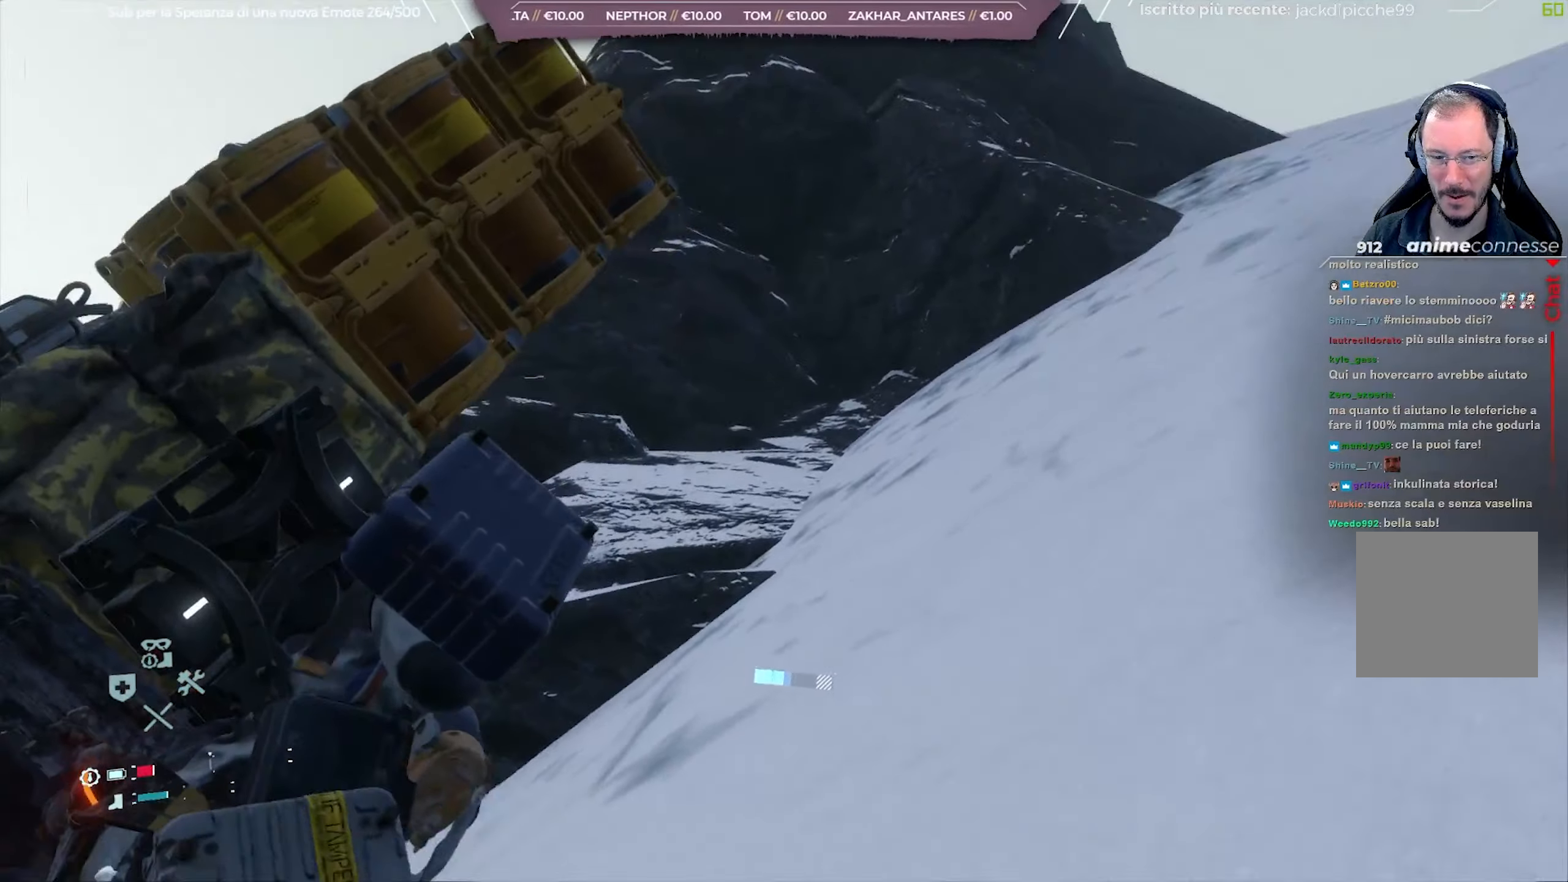
{"buttons": ["L2", "R2"], "left_stick": "up-right", "right_stick": "down", "events": [[317, "right_stick", "down"]]}
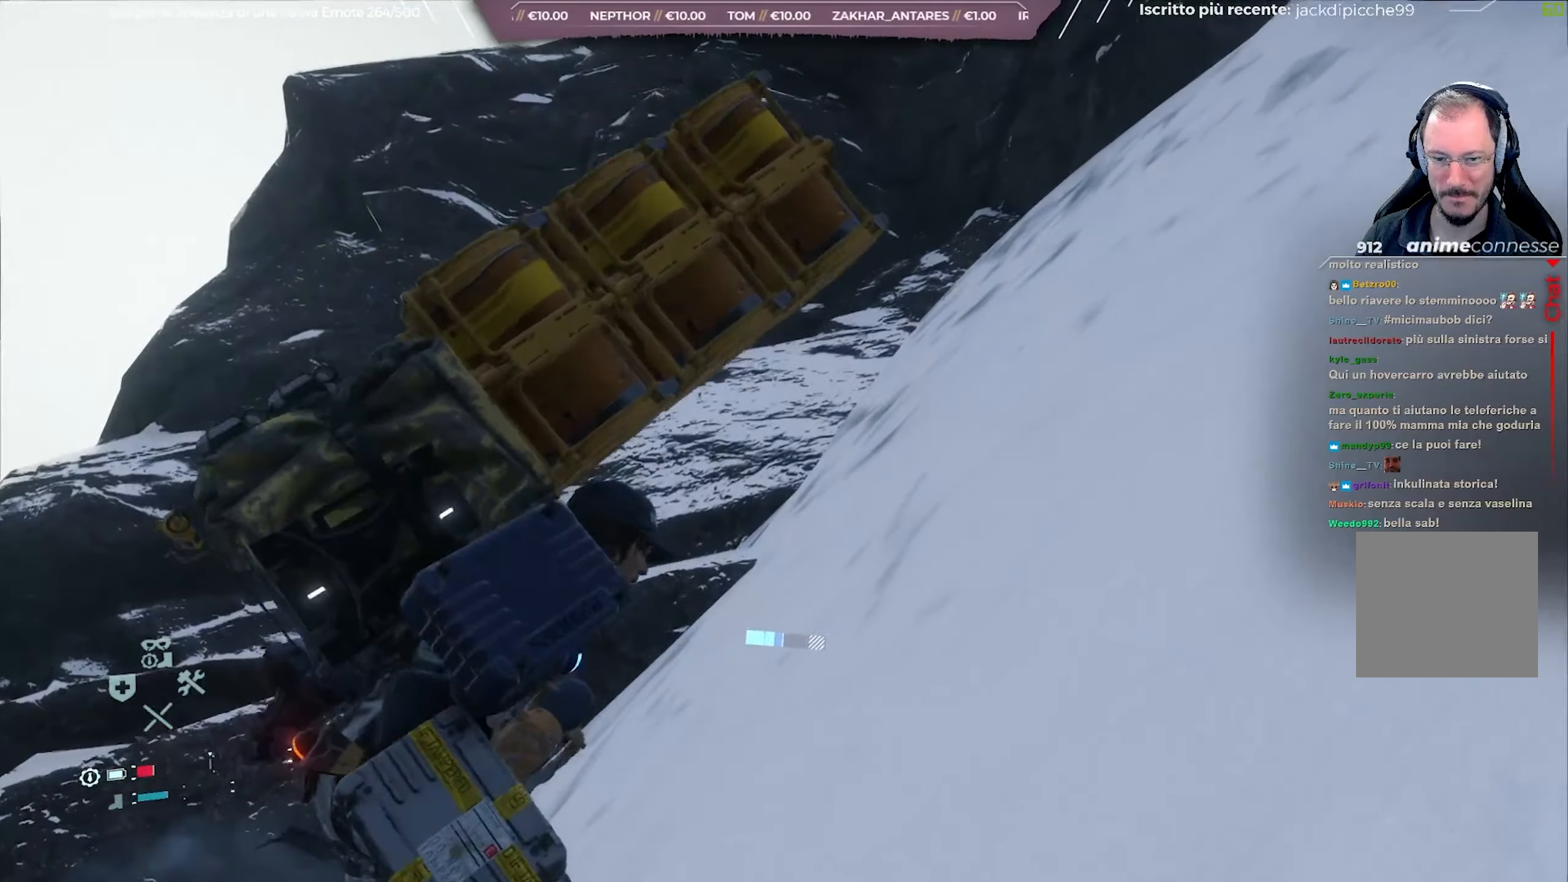
{"buttons": ["L2", "R2"], "left_stick": "up", "right_stick": "center", "events": [[233, "left_stick", "up"], [433, "right_stick", "center"]]}
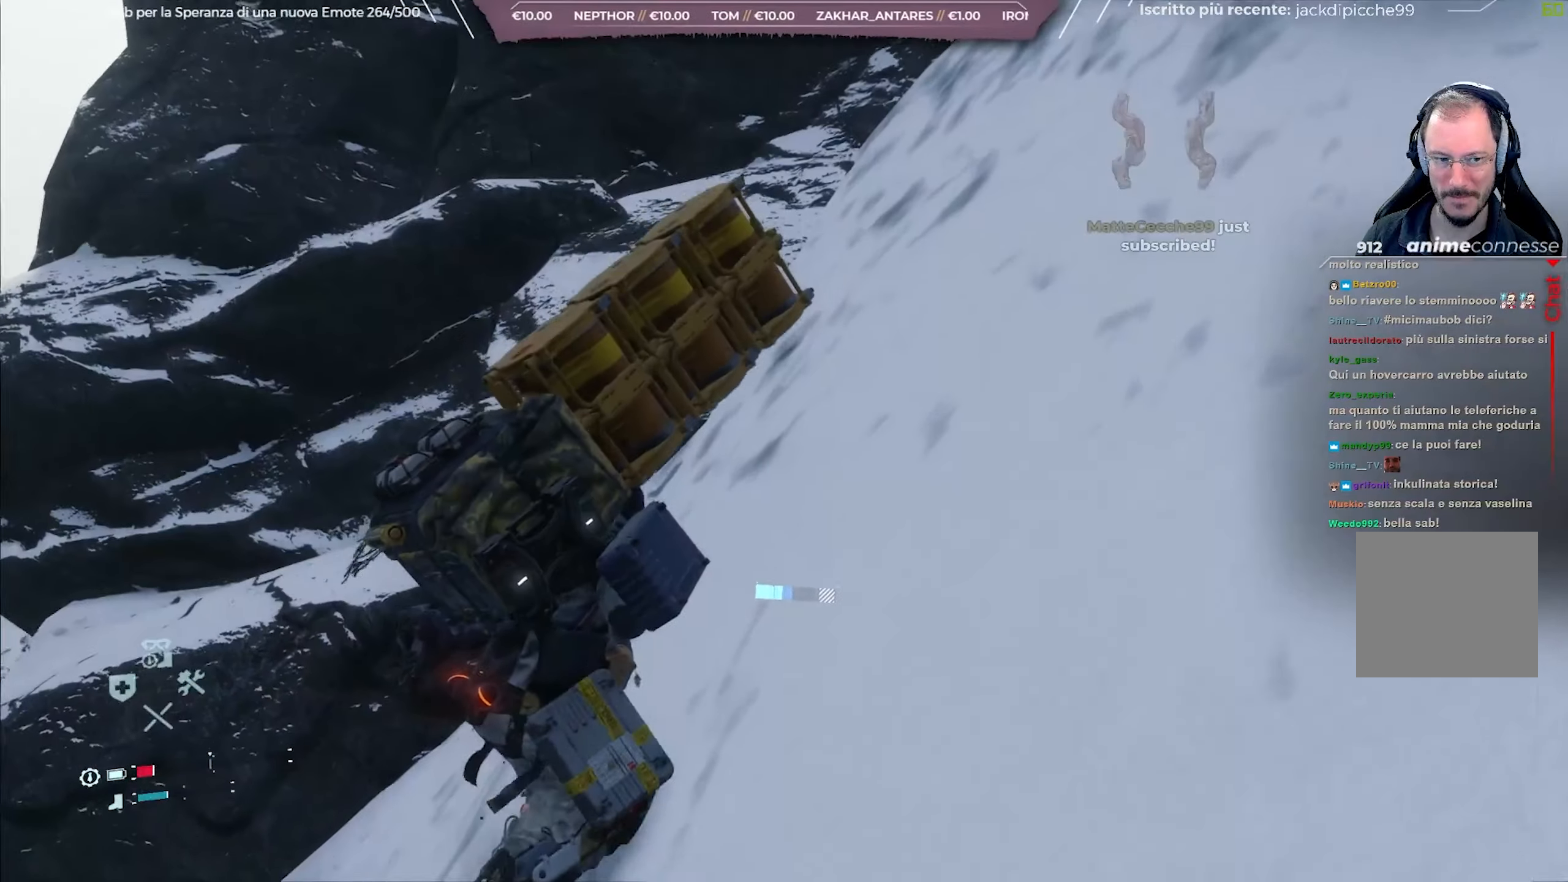
{"buttons": ["L2", "R2"], "left_stick": "up", "right_stick": "center", "events": []}
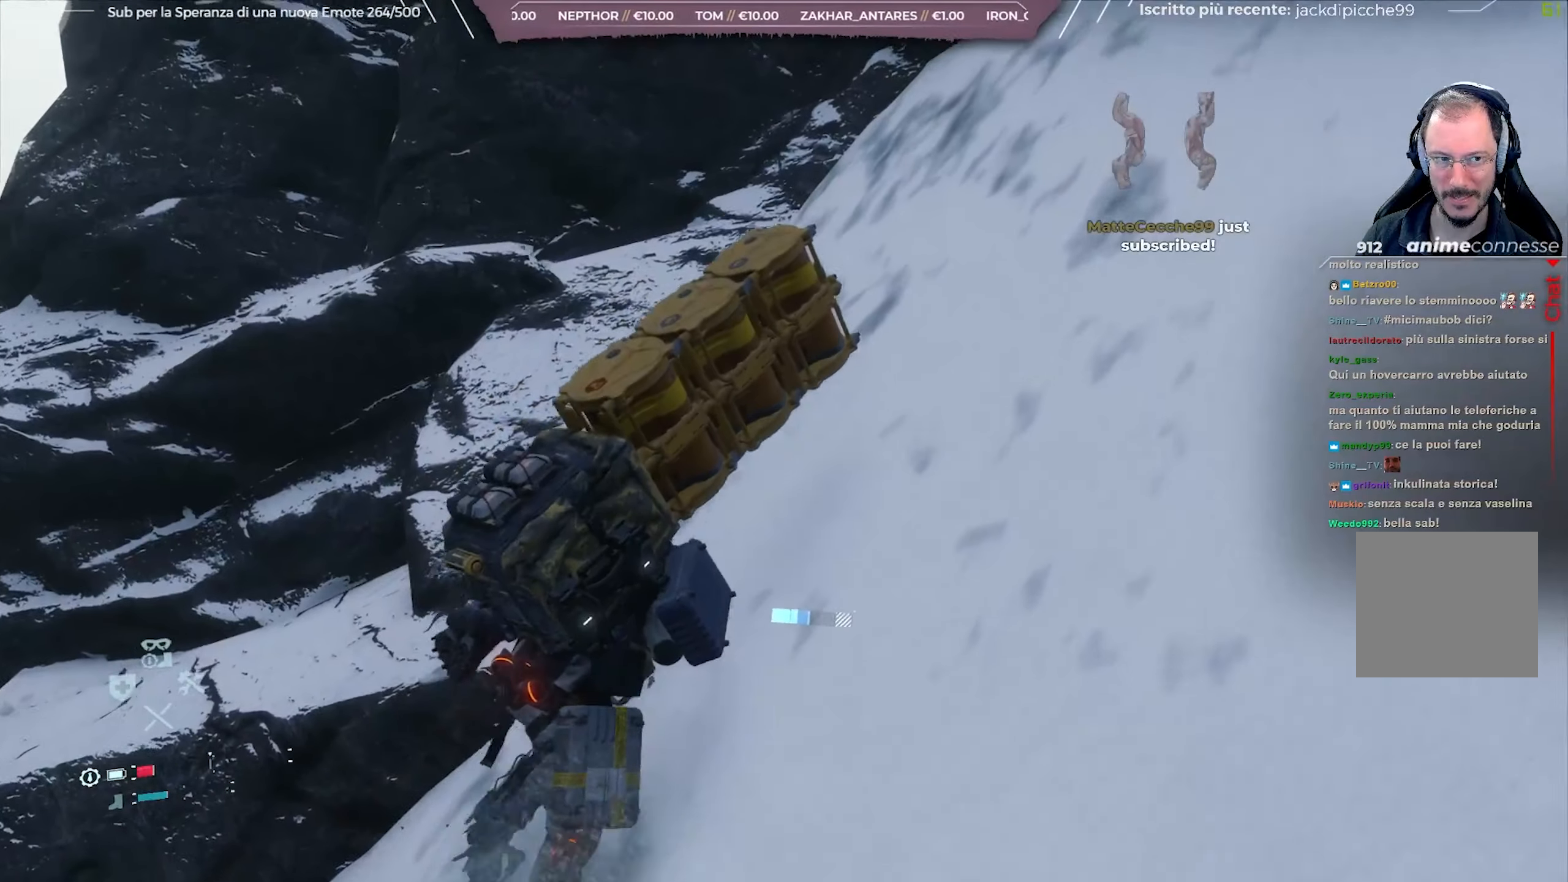
{"buttons": ["L2", "R2"], "left_stick": "up-right", "right_stick": "up-right", "events": [[167, "left_stick", "up-right"], [200, "right_stick", "up-right"]]}
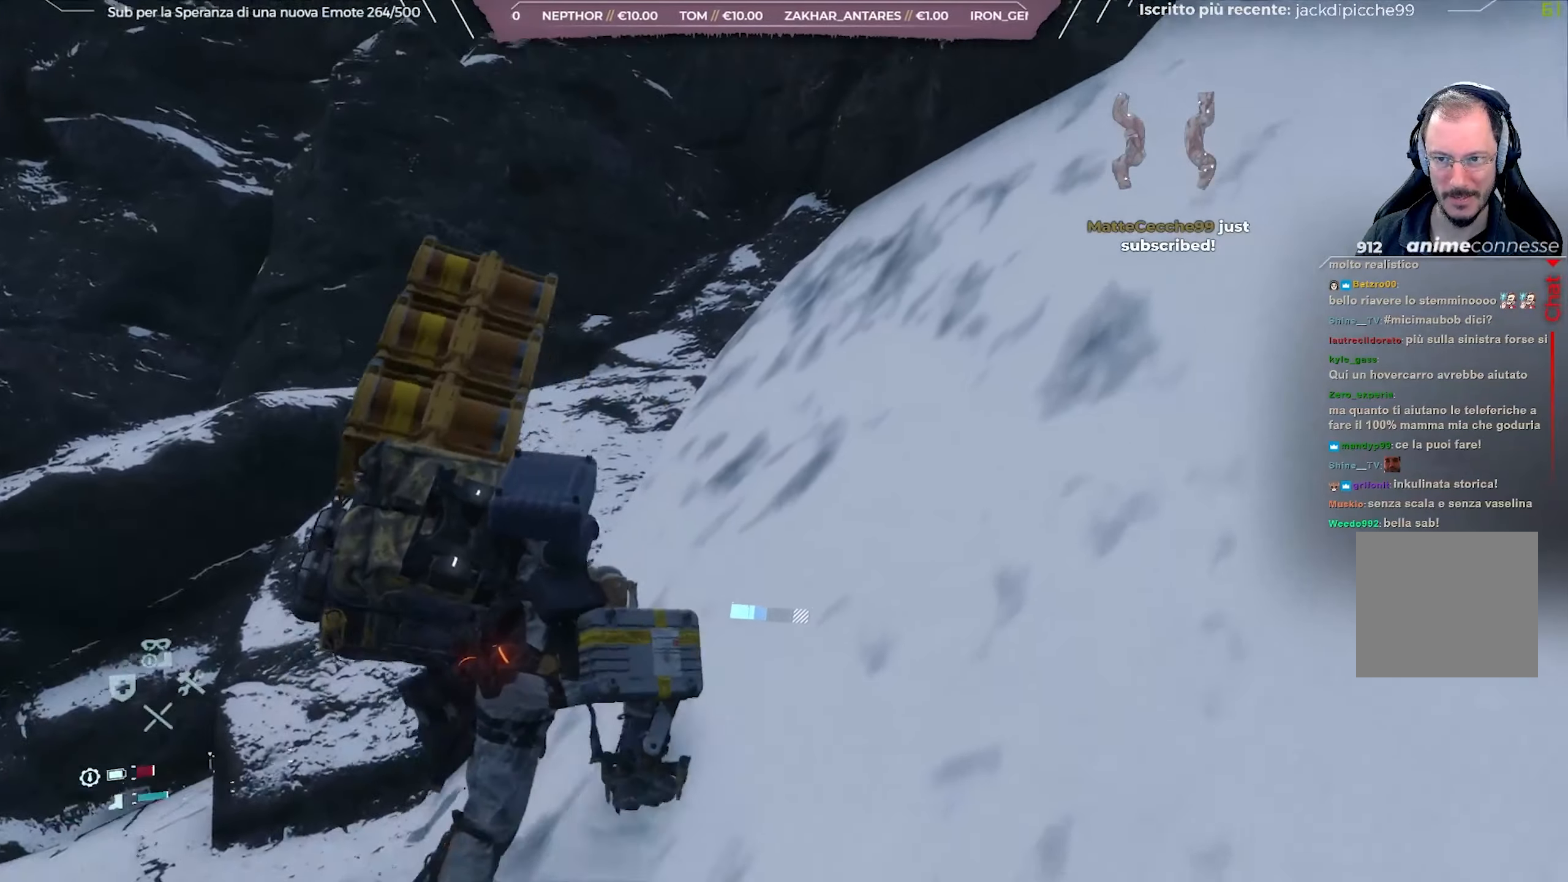
{"buttons": ["L2", "R2"], "left_stick": "right", "right_stick": "center", "events": [[267, "left_stick", "right"], [467, "right_stick", "center"]]}
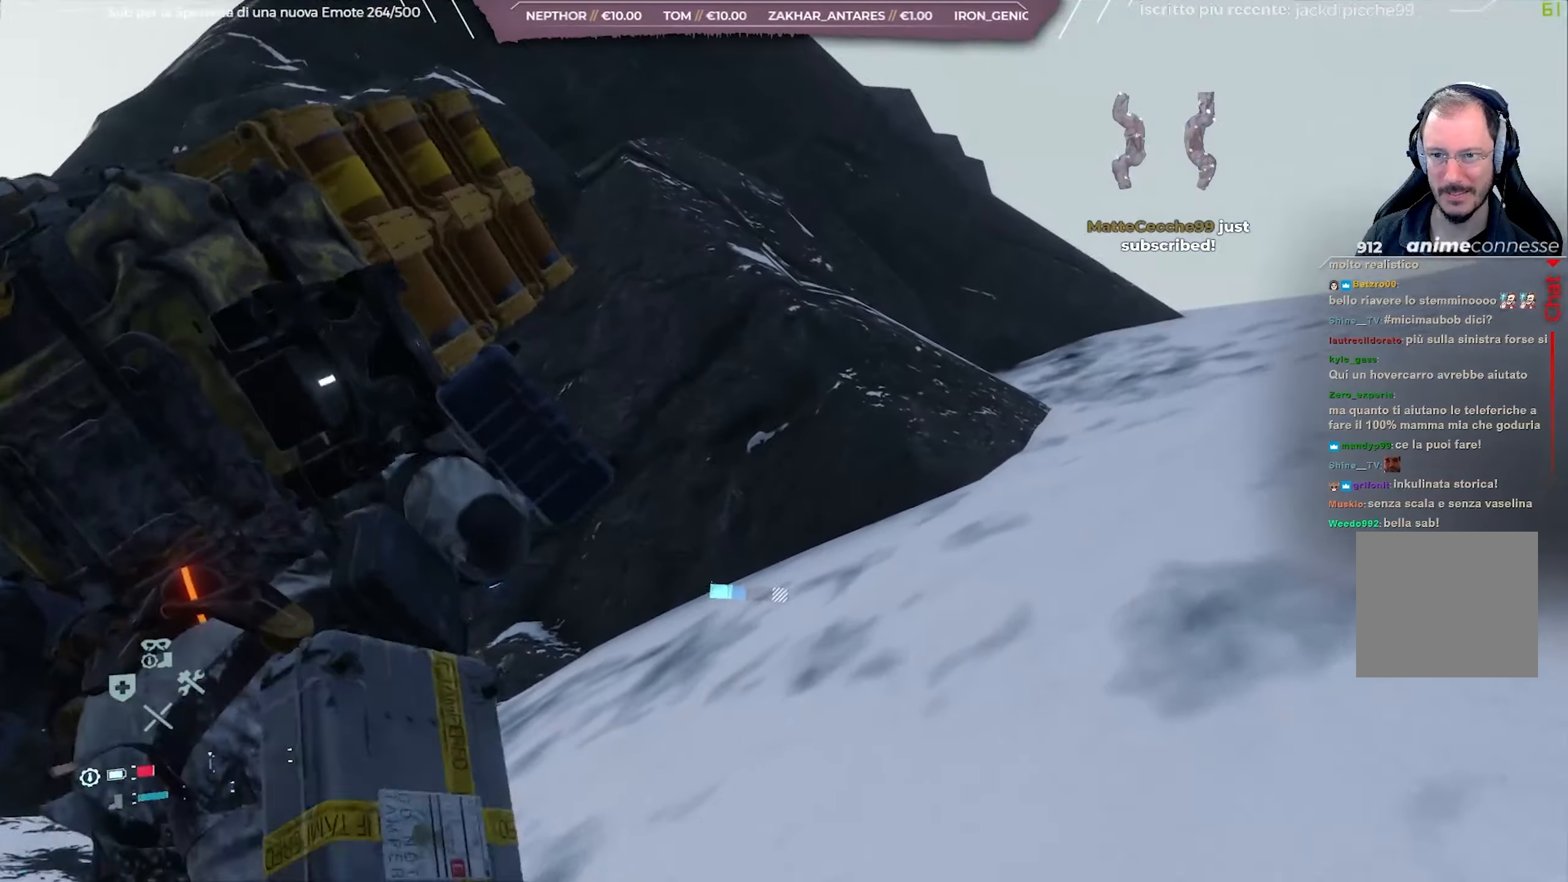
{"buttons": ["L2", "R2"], "left_stick": "up-left", "right_stick": "down-left", "events": [[417, "right_stick", "down-left"], [500, "left_stick", "up-left"]]}
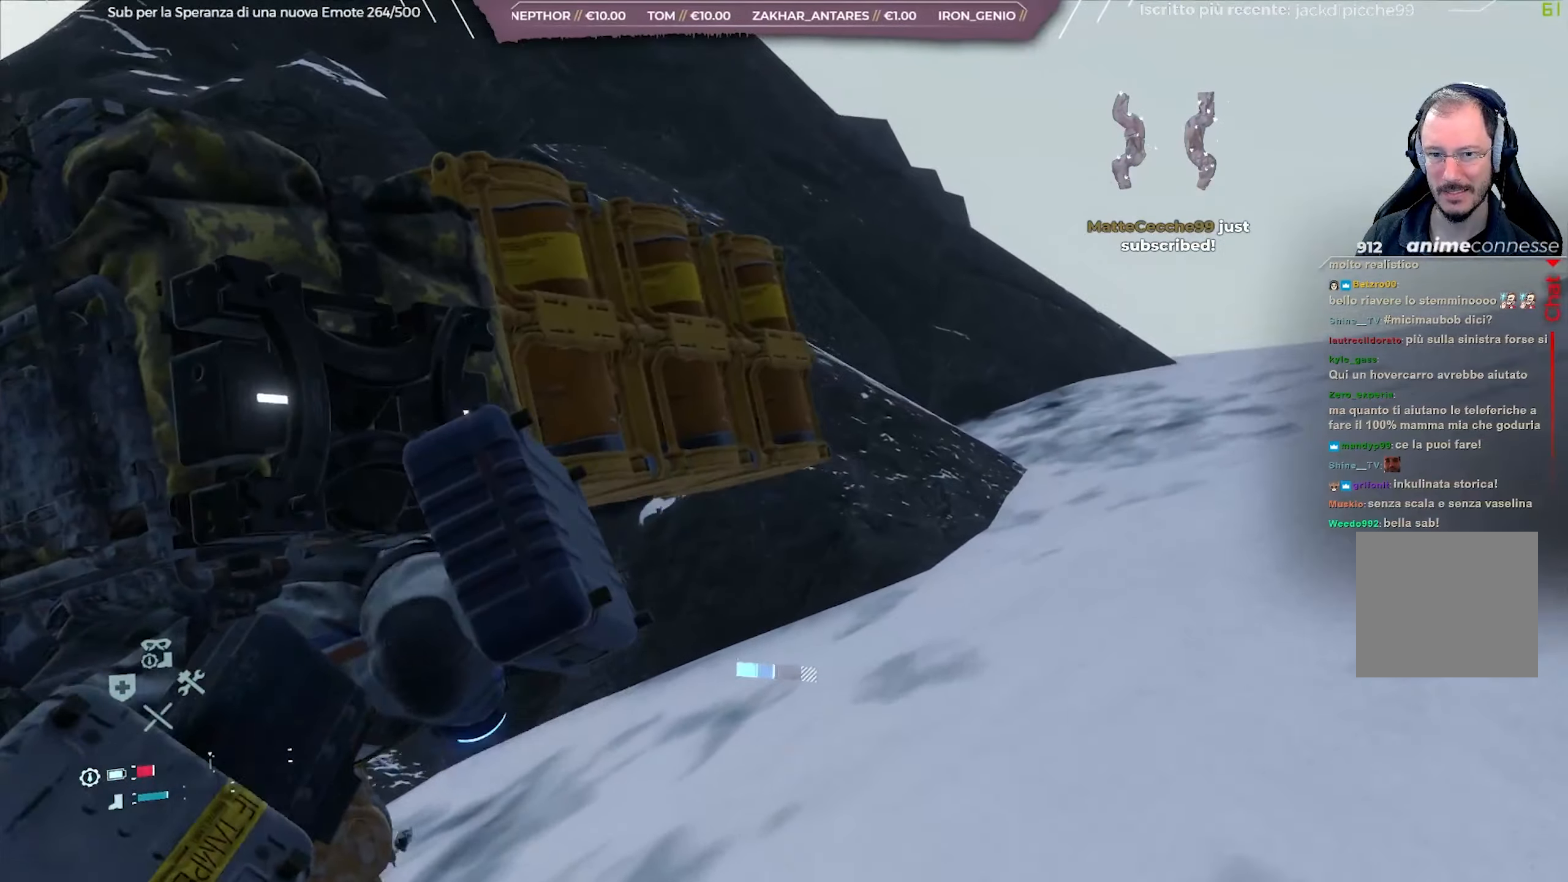
{"buttons": ["L2", "R2"], "left_stick": "up-left", "right_stick": "down-left", "events": []}
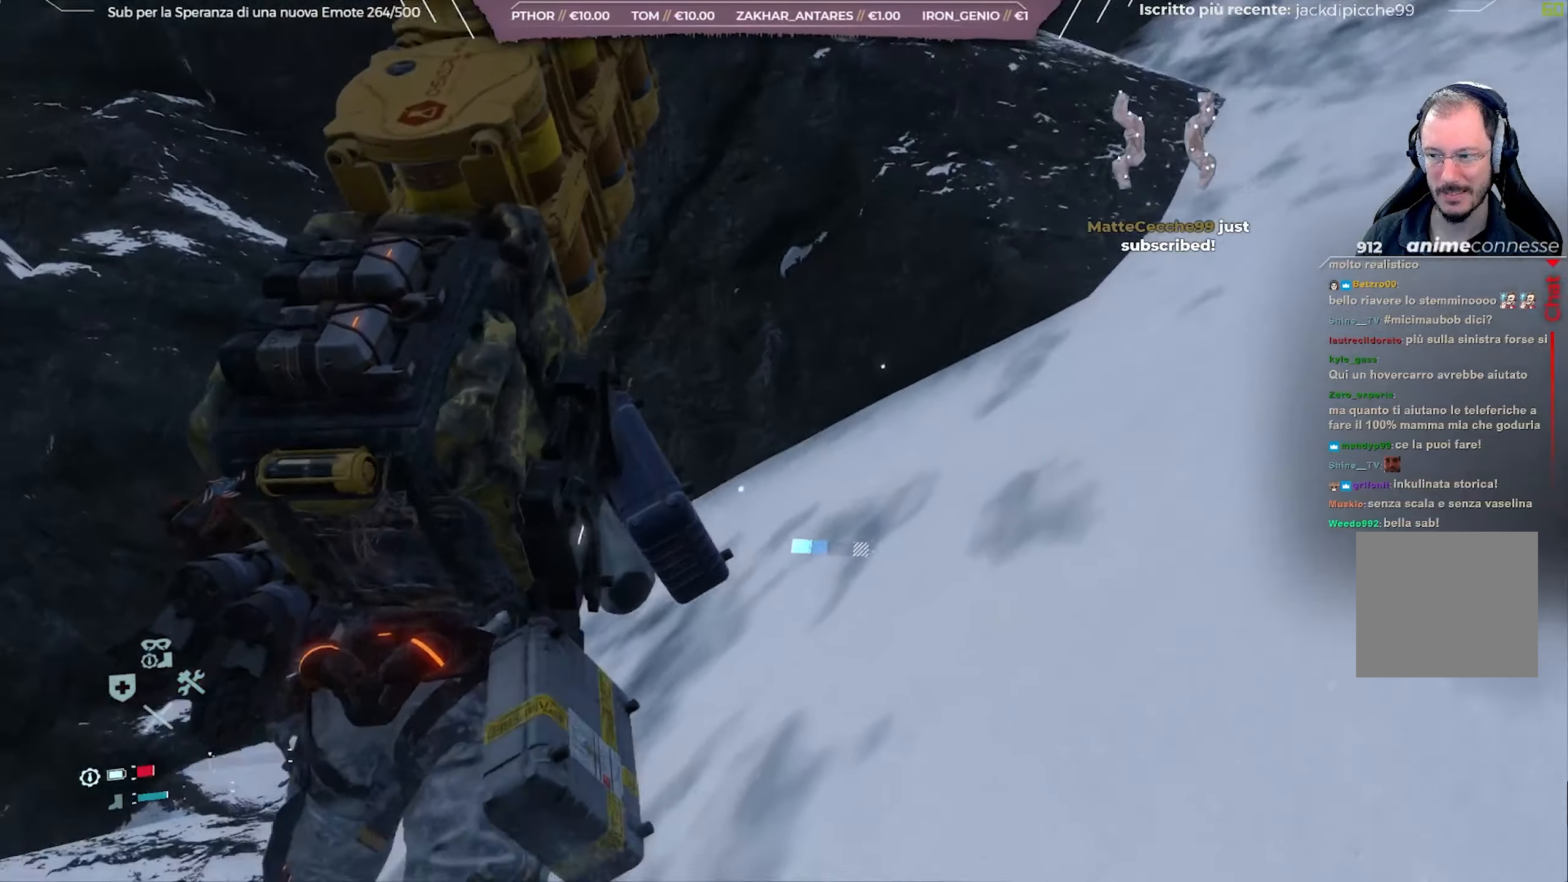
{"buttons": ["L2", "R2"], "left_stick": "up-left", "right_stick": "center", "events": [[500, "right_stick", "center"]]}
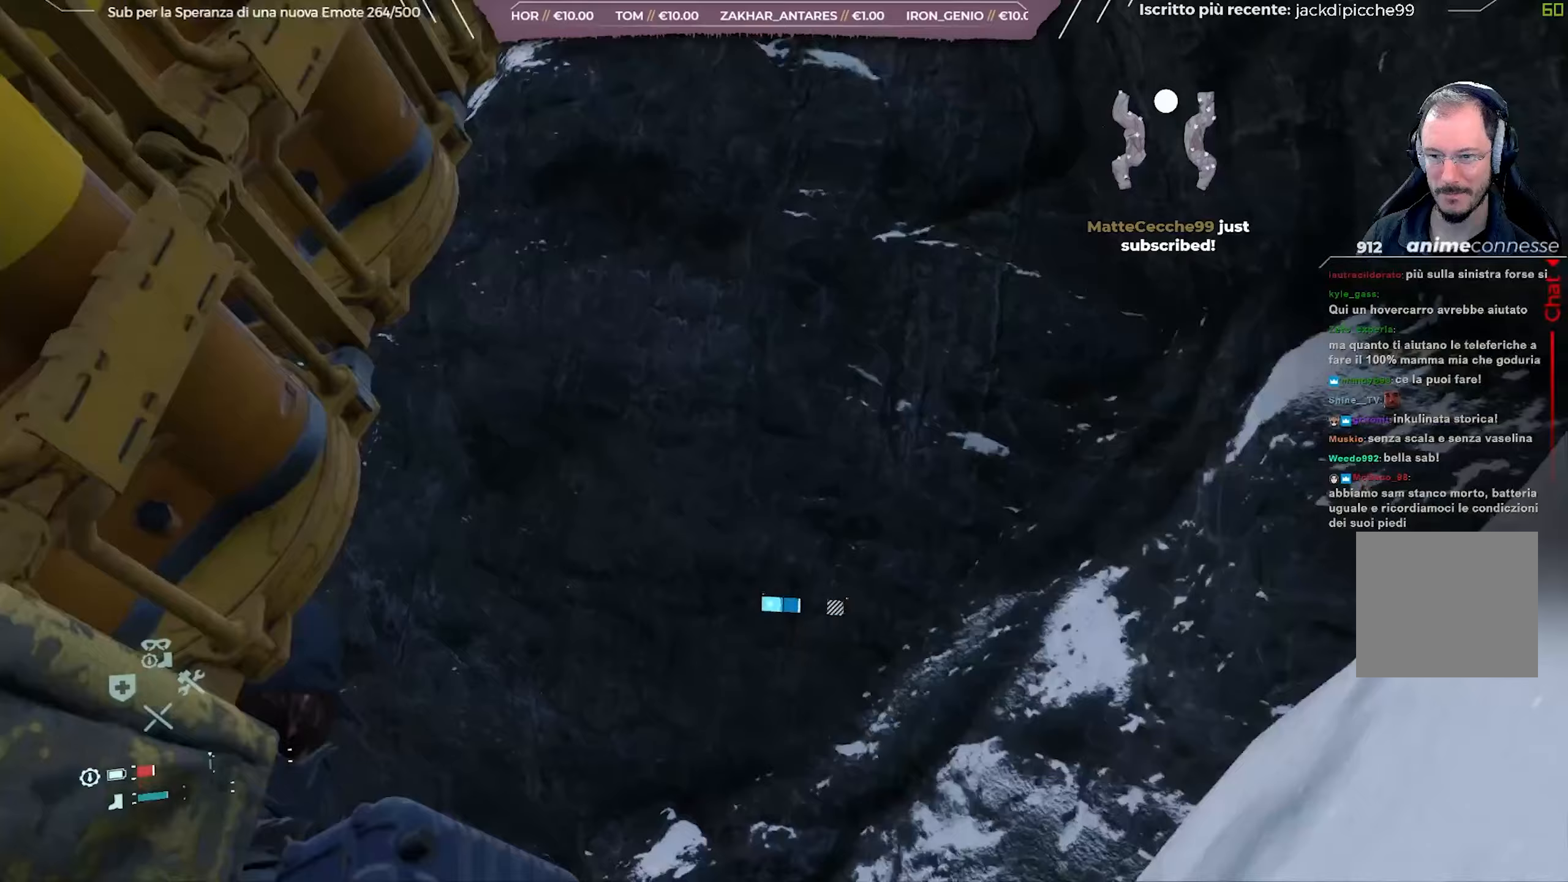
{"buttons": ["L2", "R2"], "left_stick": "left", "right_stick": "down-left", "events": [[117, "right_stick", "down"], [400, "right_stick", "down-left"], [450, "left_stick", "left"]]}
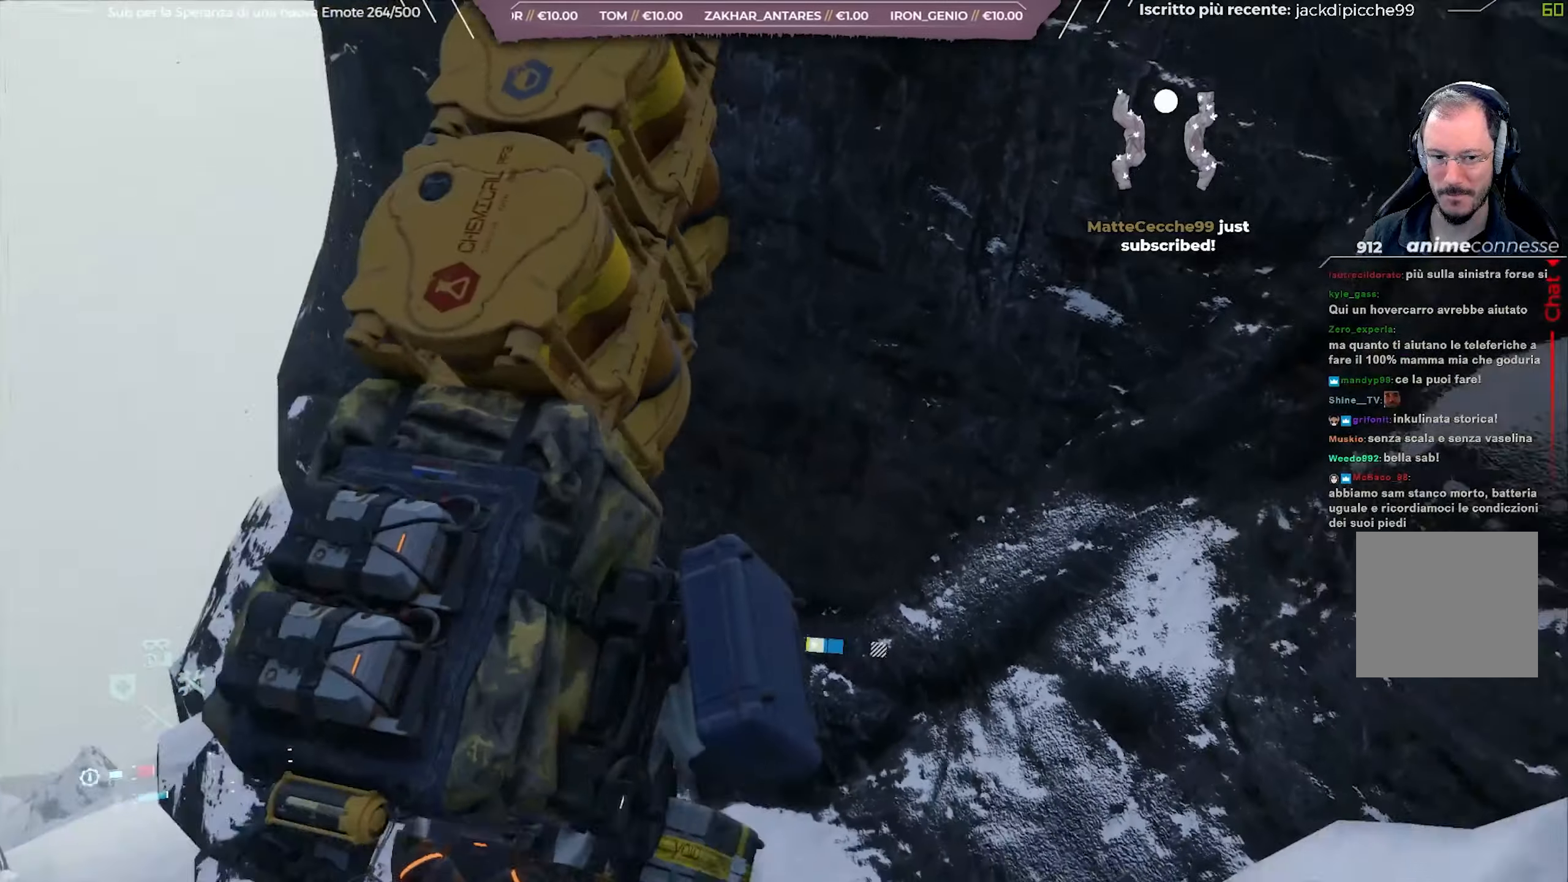
{"buttons": ["L2", "R2"], "left_stick": "up-left", "right_stick": "down-right", "events": [[267, "right_stick", "center"], [317, "left_stick", "up-left"], [483, "right_stick", "down-right"]]}
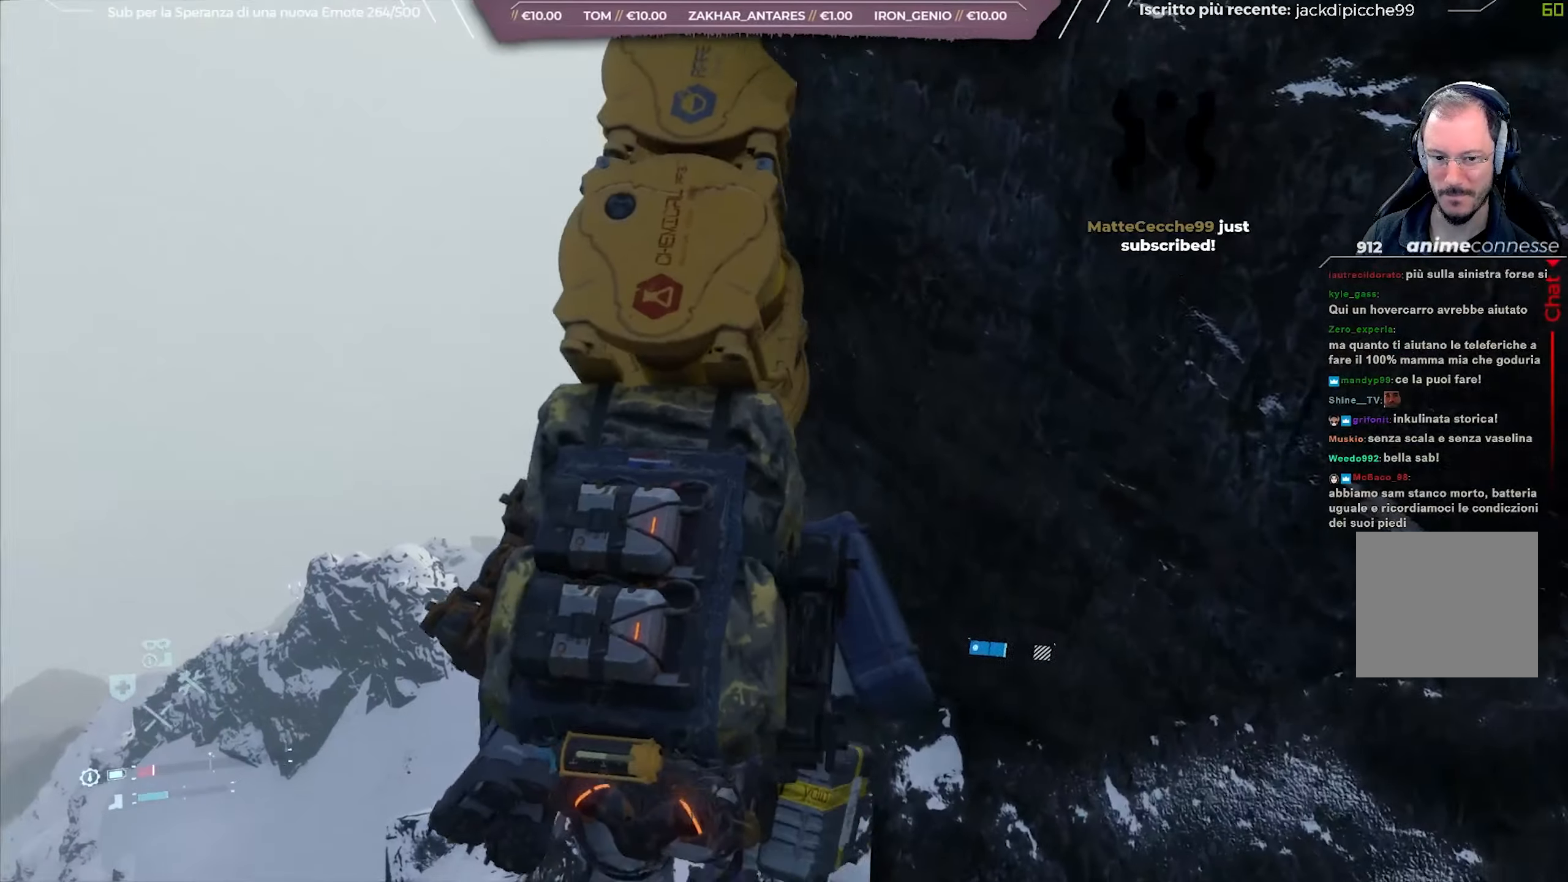
{"buttons": ["L2", "R2"], "left_stick": "up", "right_stick": "right", "events": [[217, "left_stick", "up"], [233, "right_stick", "right"]]}
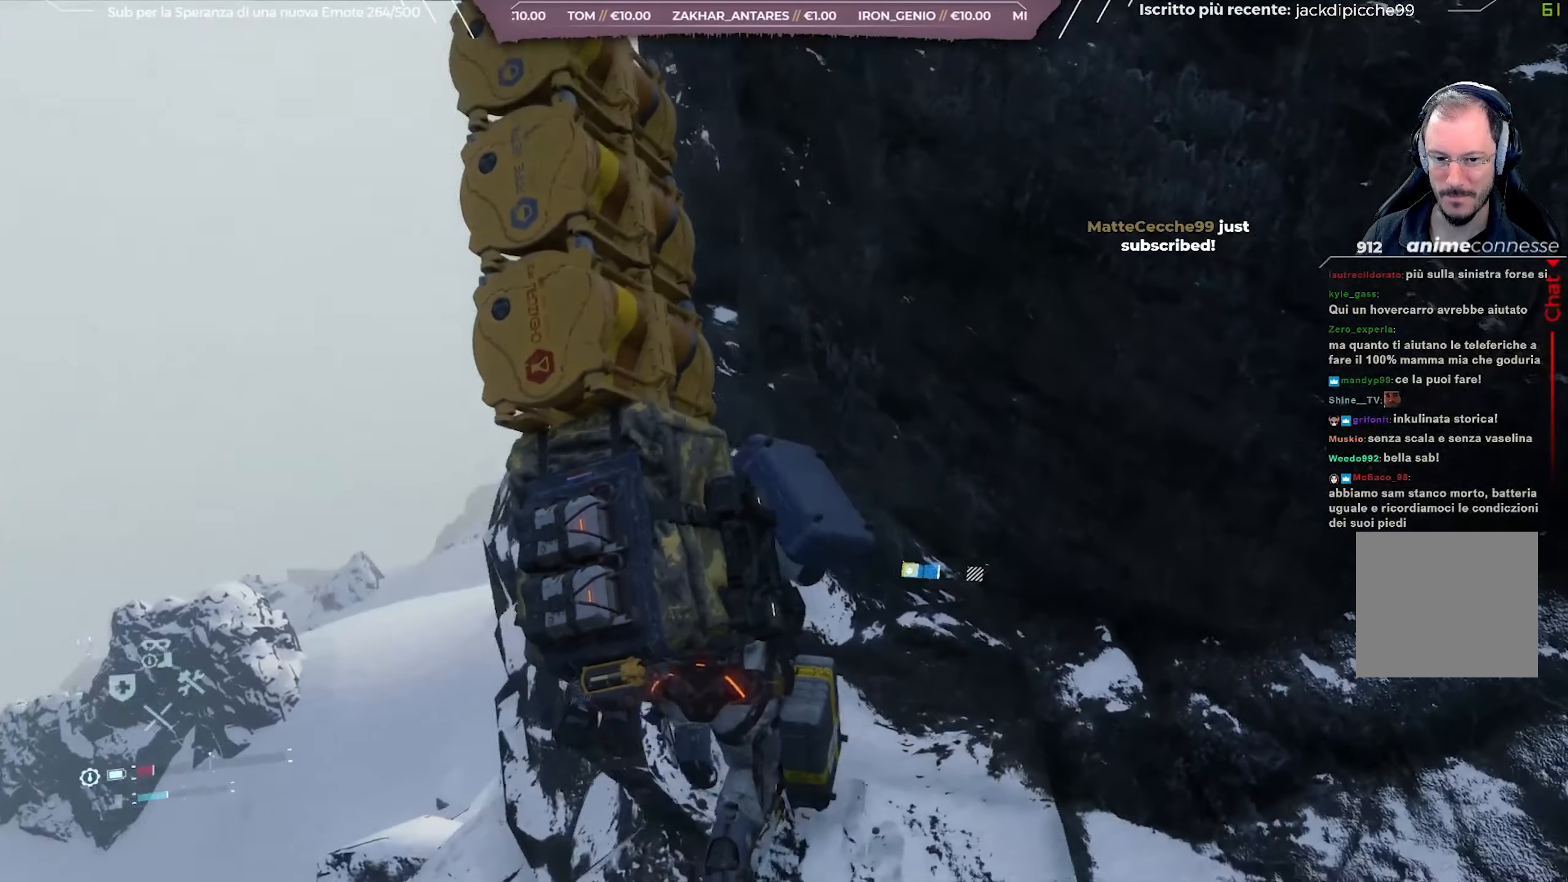
{"buttons": ["L2", "R2"], "left_stick": "up-left", "right_stick": "right", "events": [[483, "left_stick", "up-left"]]}
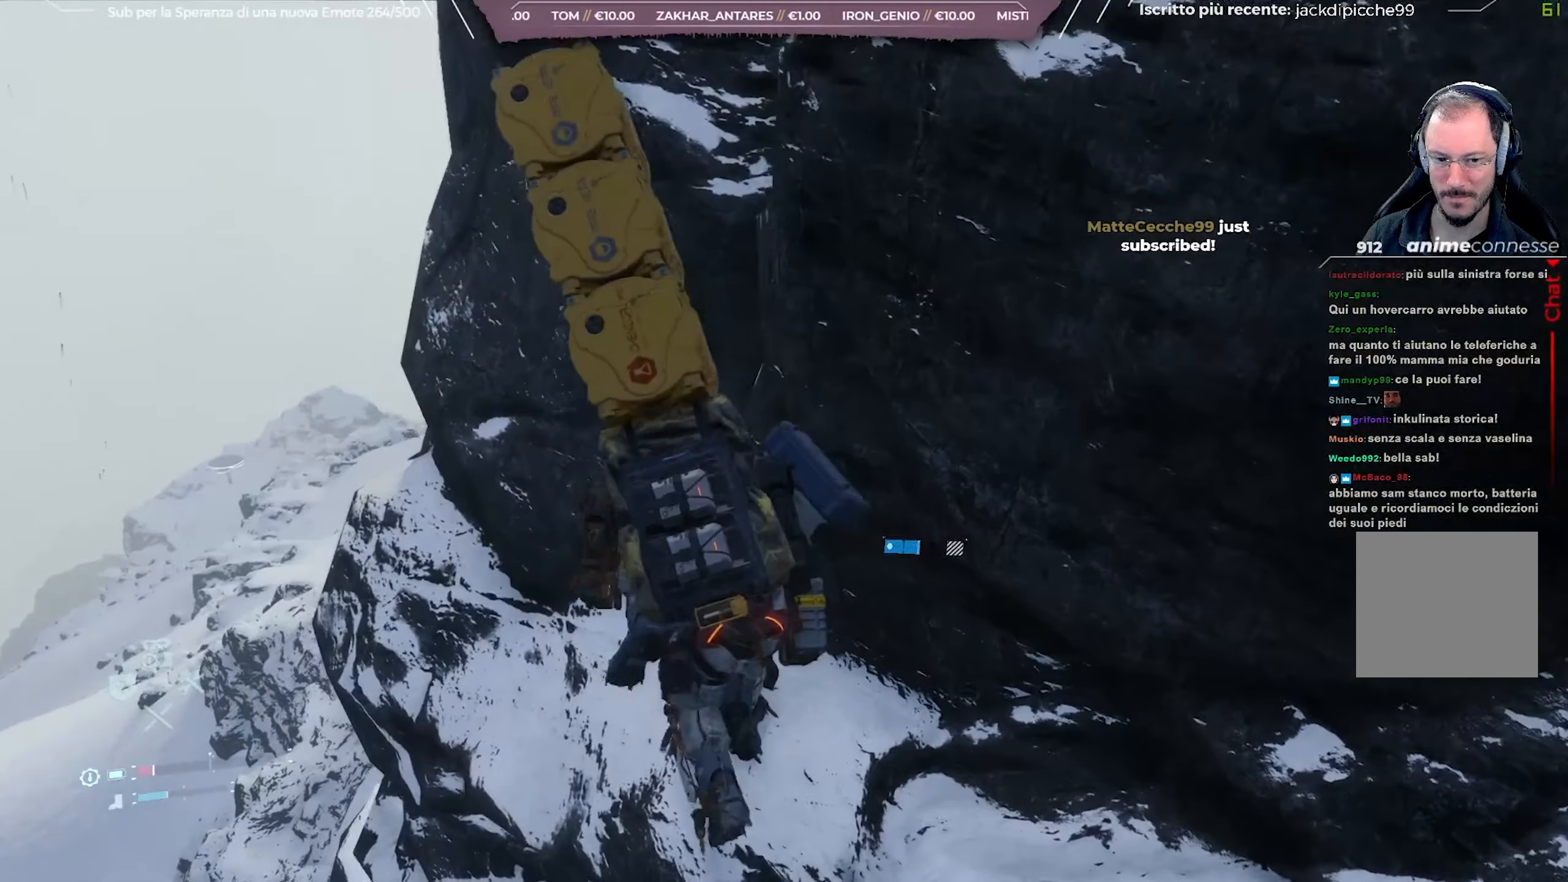
{"buttons": ["L2", "R2"], "left_stick": "up-left", "right_stick": "up-right", "events": [[133, "right_stick", "up-right"]]}
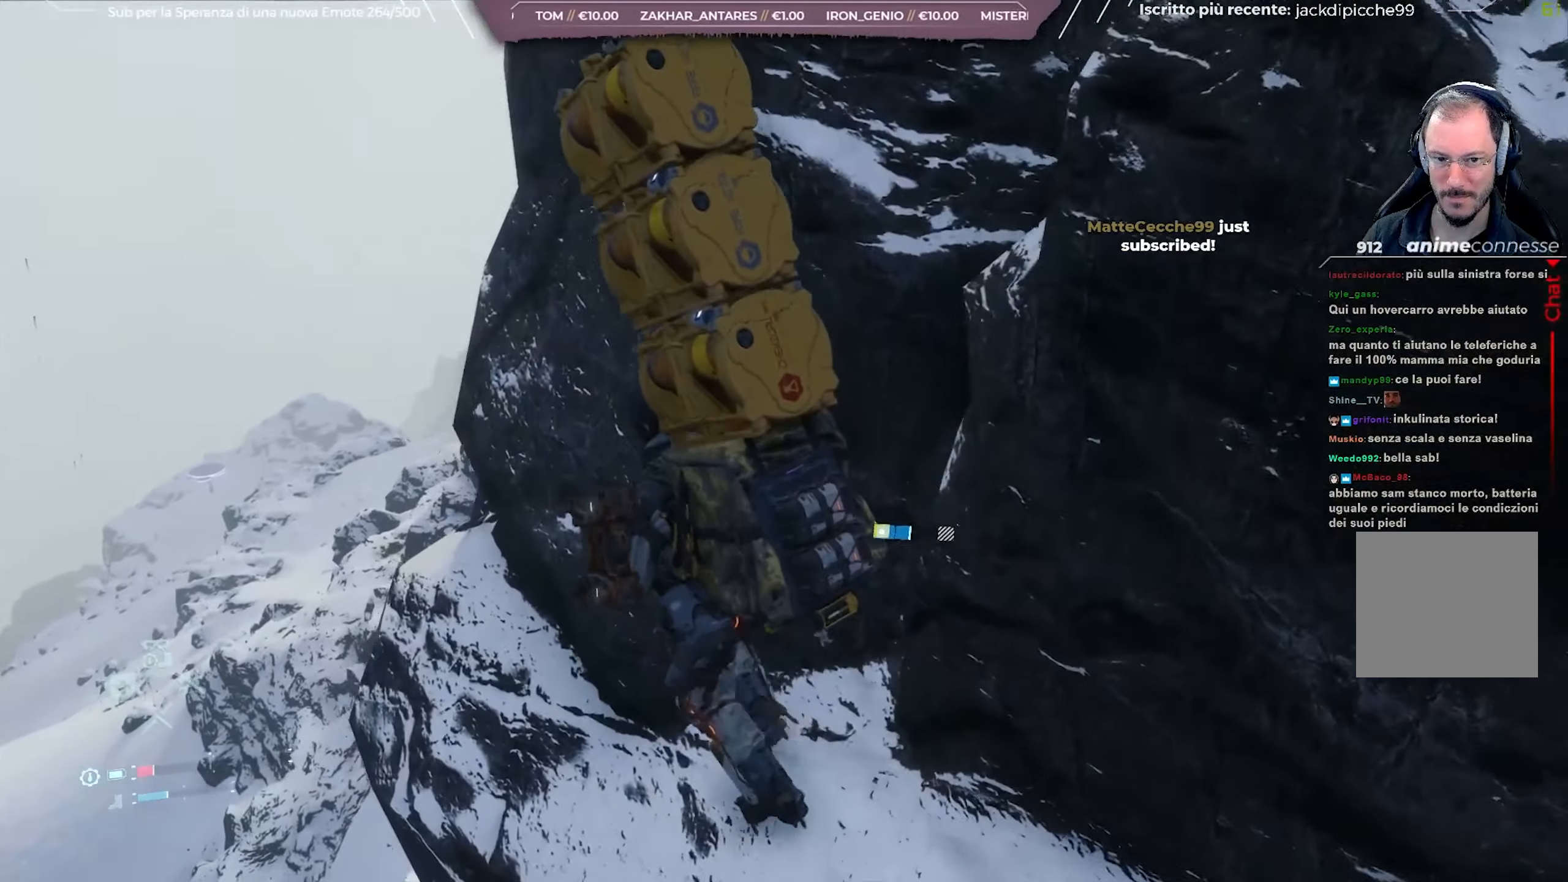
{"buttons": ["L2", "R2"], "left_stick": "up", "right_stick": "up-right", "events": [[367, "left_stick", "up"]]}
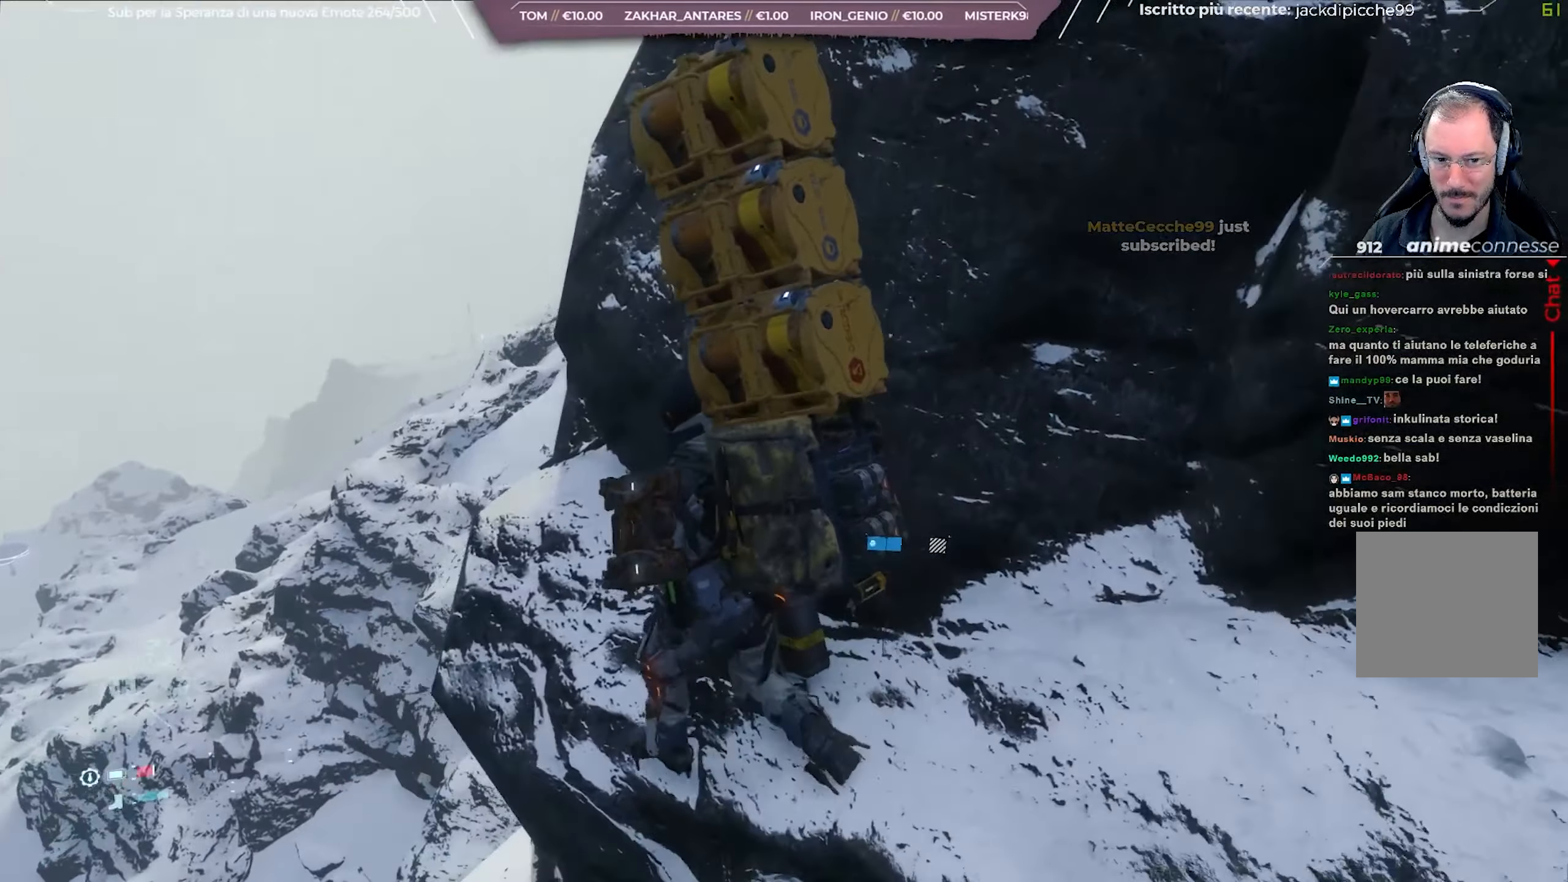
{"buttons": ["L2", "R2"], "left_stick": "center", "right_stick": "up-right", "events": [[100, "left_stick", "up-right"], [367, "left_stick", "center"]]}
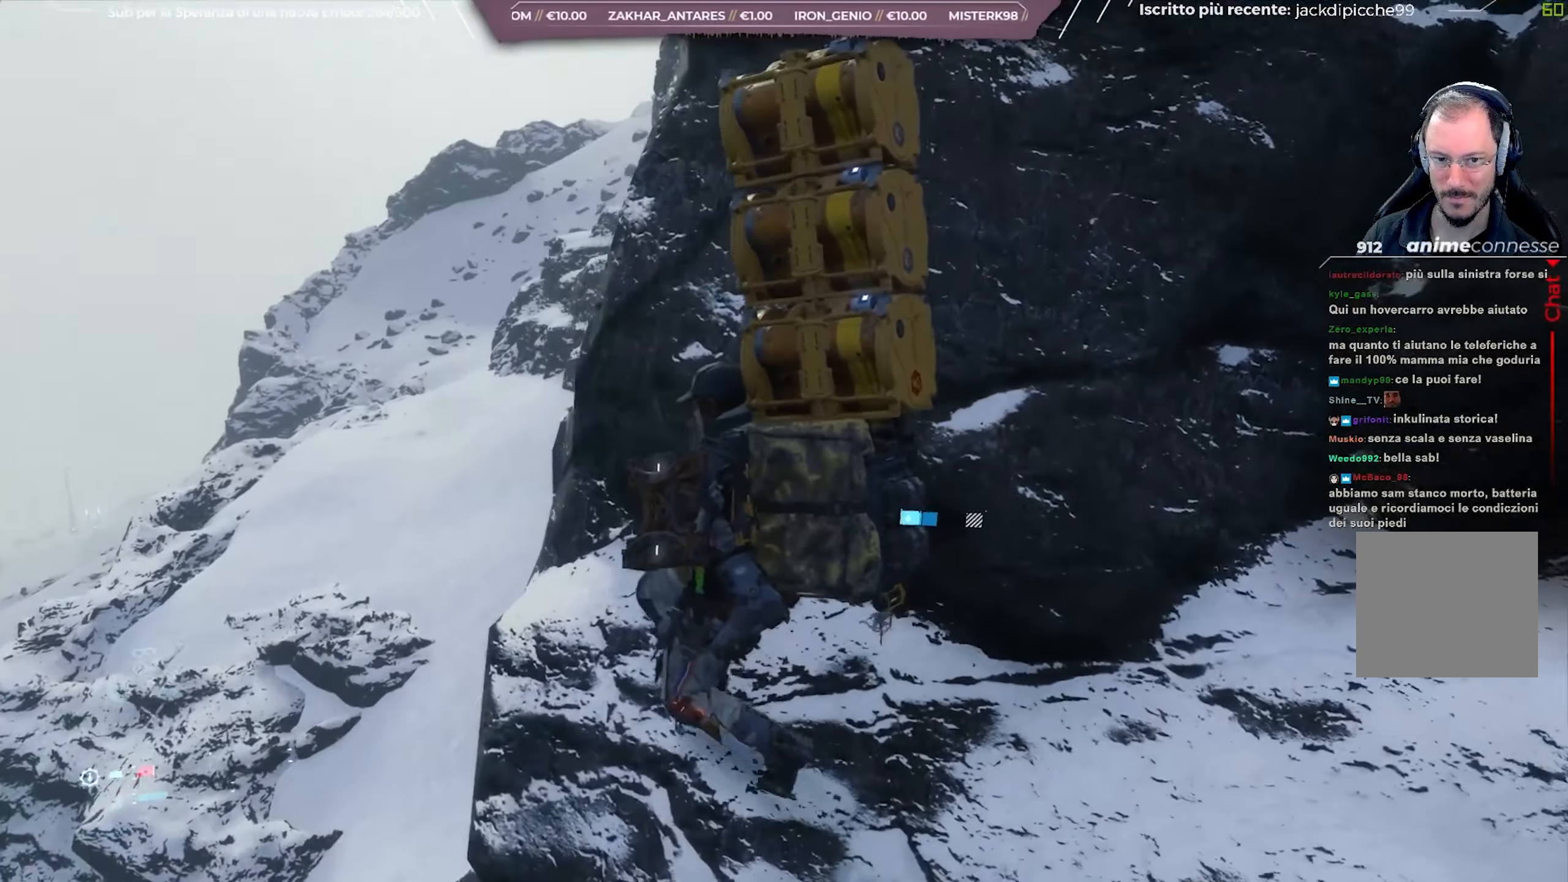
{"buttons": [], "left_stick": "center", "right_stick": "center", "events": [[67, "left_stick", "up-right"], [150, "L2", "up"], [150, "R2", "up"], [283, "left_stick", "center"], [467, "right_stick", "center"]]}
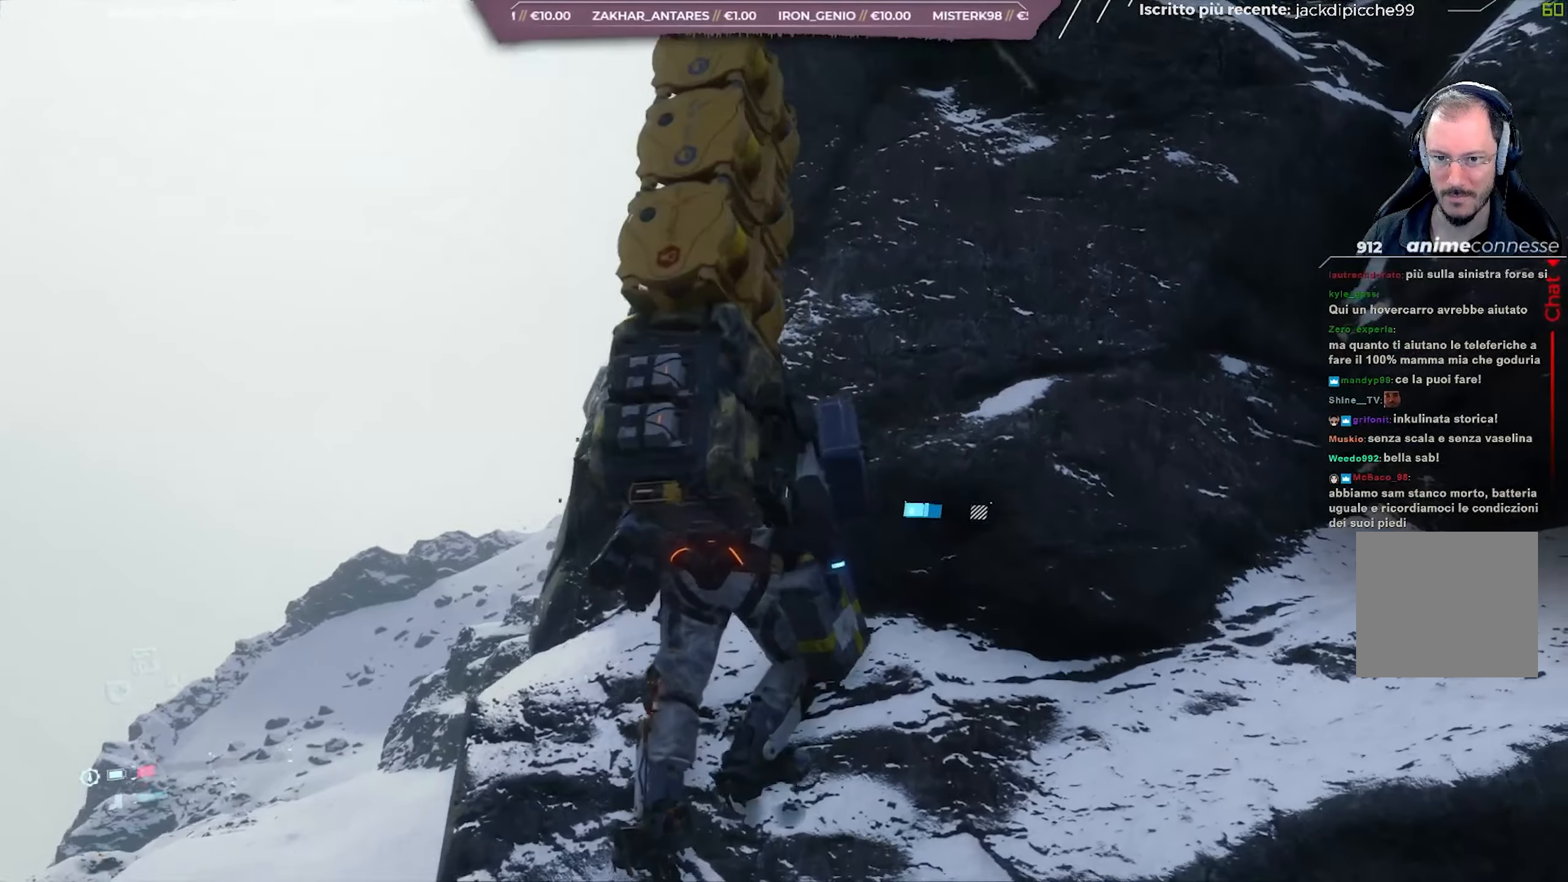
{"buttons": [], "left_stick": "center", "right_stick": "center", "events": [[67, "DPAD_RIGHT", "down"], [133, "DPAD_RIGHT", "up"]]}
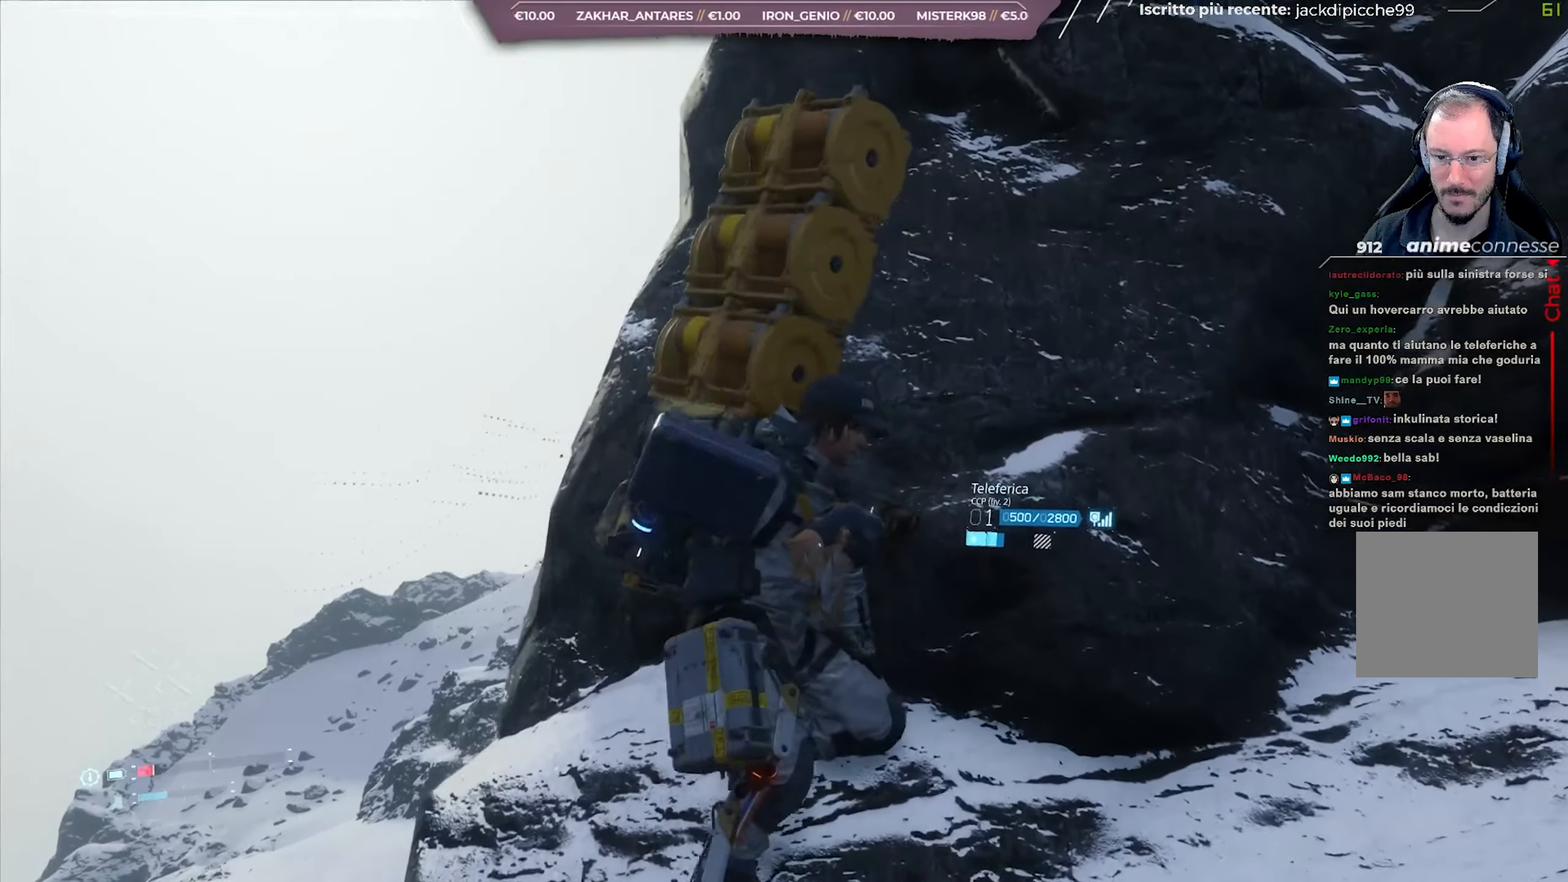
{"buttons": ["L2"], "left_stick": "right", "right_stick": "center", "events": [[100, "right_stick", "up"], [150, "L2", "down"], [300, "left_stick", "right"], [333, "right_stick", "center"]]}
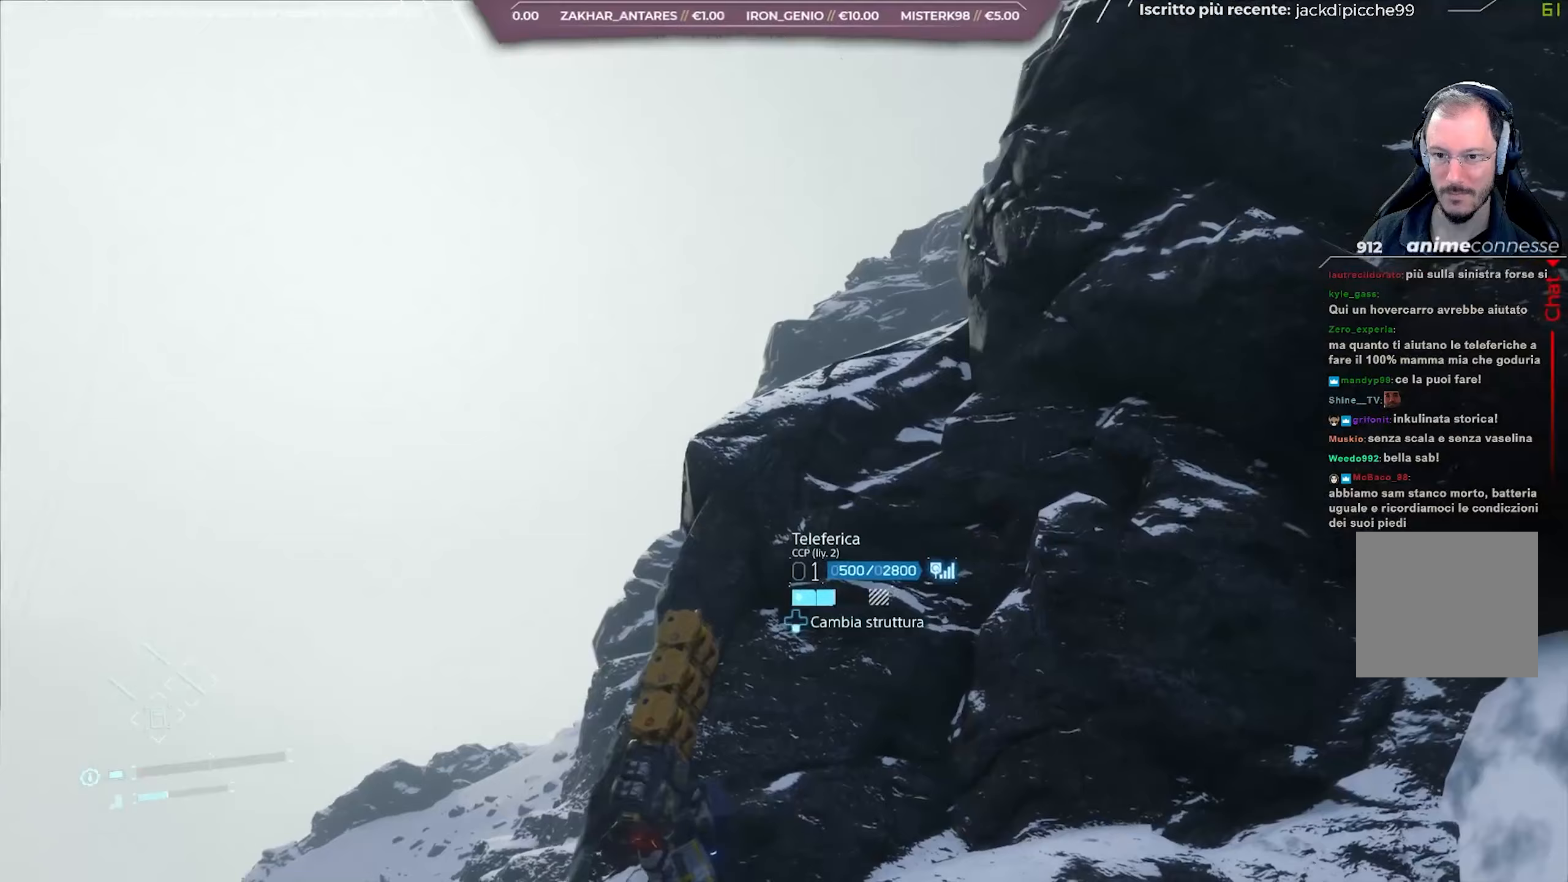
{"buttons": ["L2"], "left_stick": "up", "right_stick": "center", "events": [[50, "right_stick", "up"], [83, "left_stick", "up-right"], [150, "right_stick", "center"], [367, "left_stick", "up"]]}
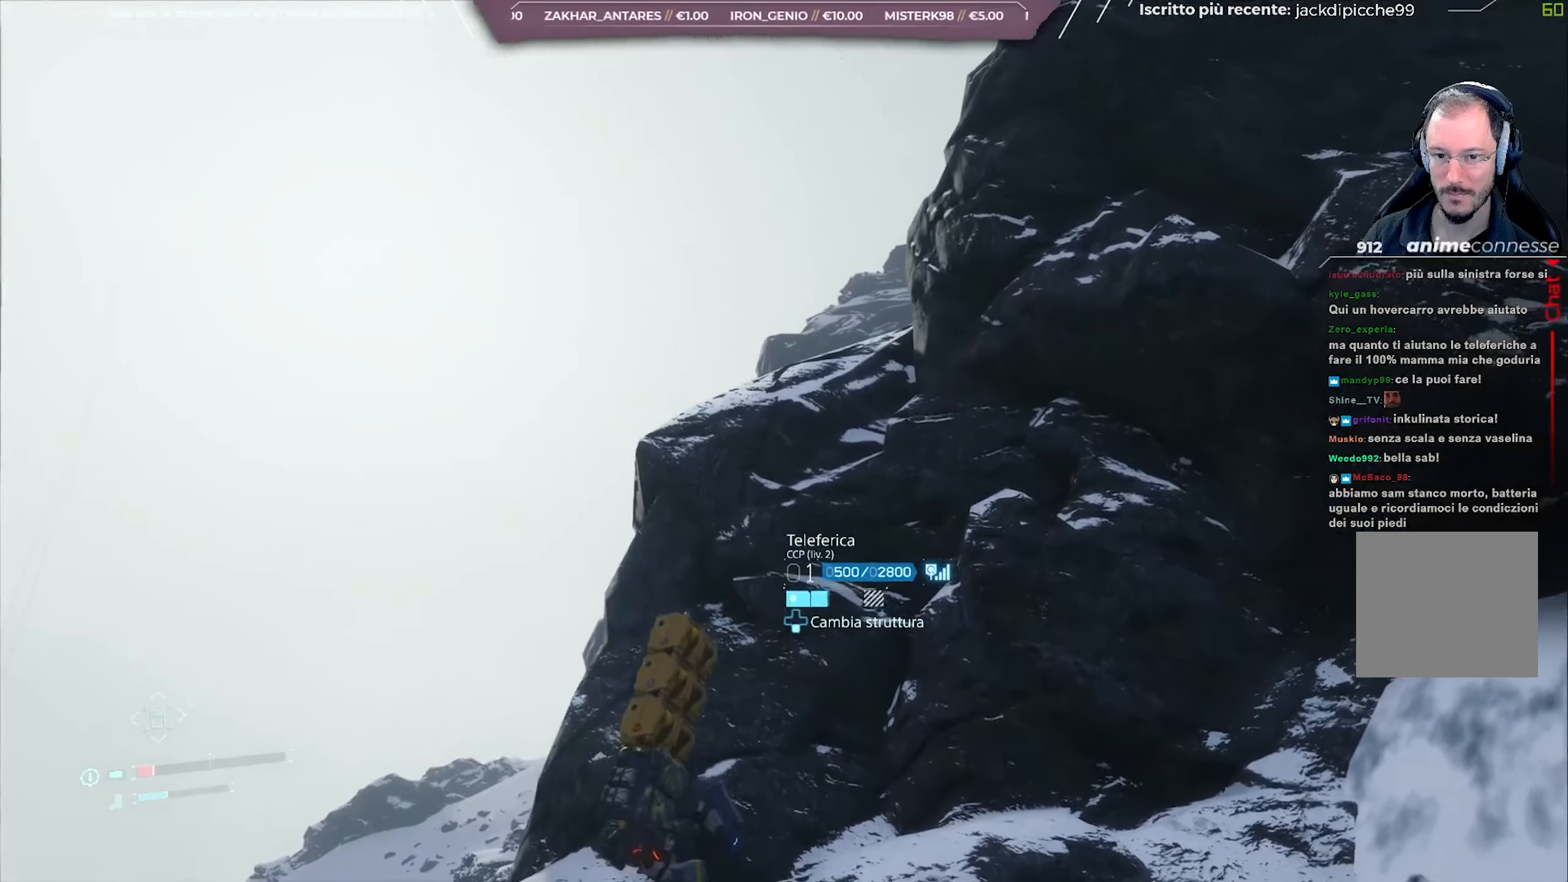
{"buttons": ["L2"], "left_stick": "up-left", "right_stick": "center", "events": [[33, "left_stick", "up-left"]]}
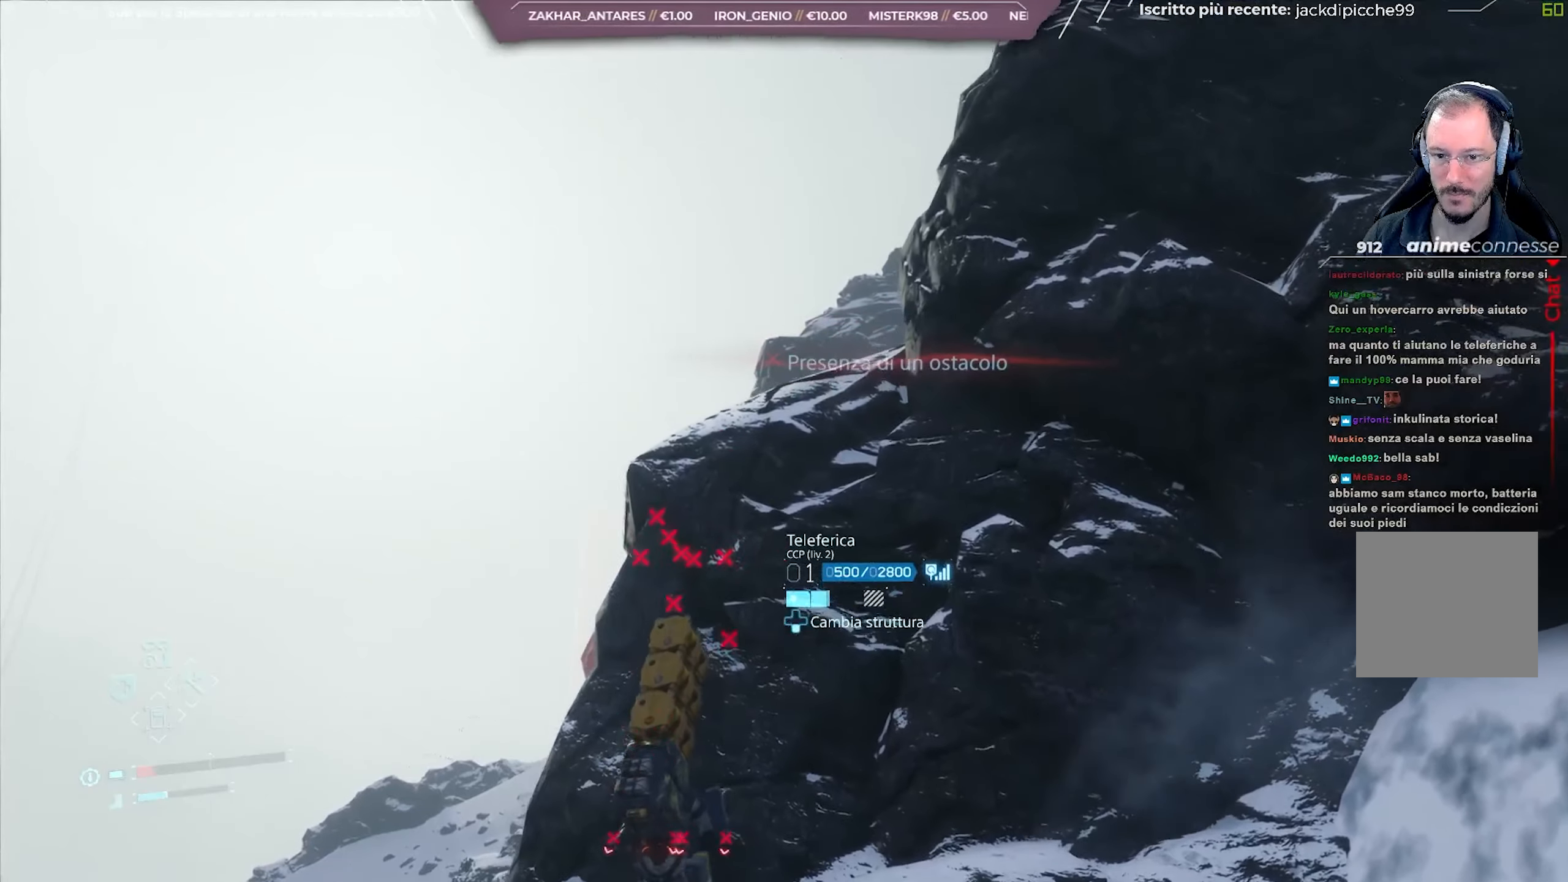
{"buttons": ["L2"], "left_stick": "up-left", "right_stick": "right", "events": [[100, "right_stick", "right"]]}
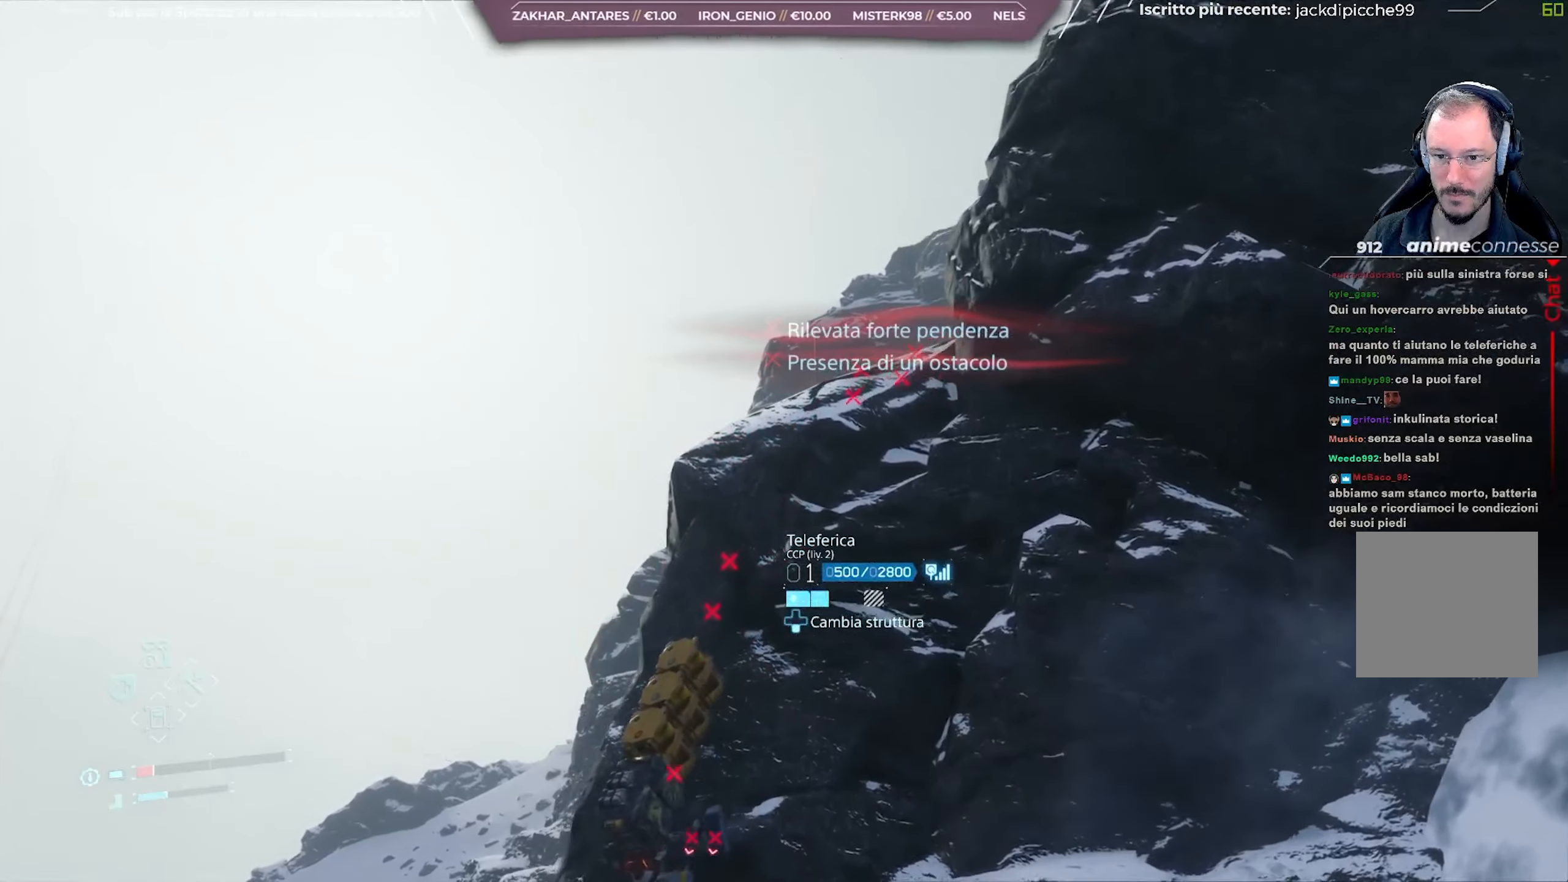
{"buttons": ["L2"], "left_stick": "center", "right_stick": "right", "events": [[167, "left_stick", "center"]]}
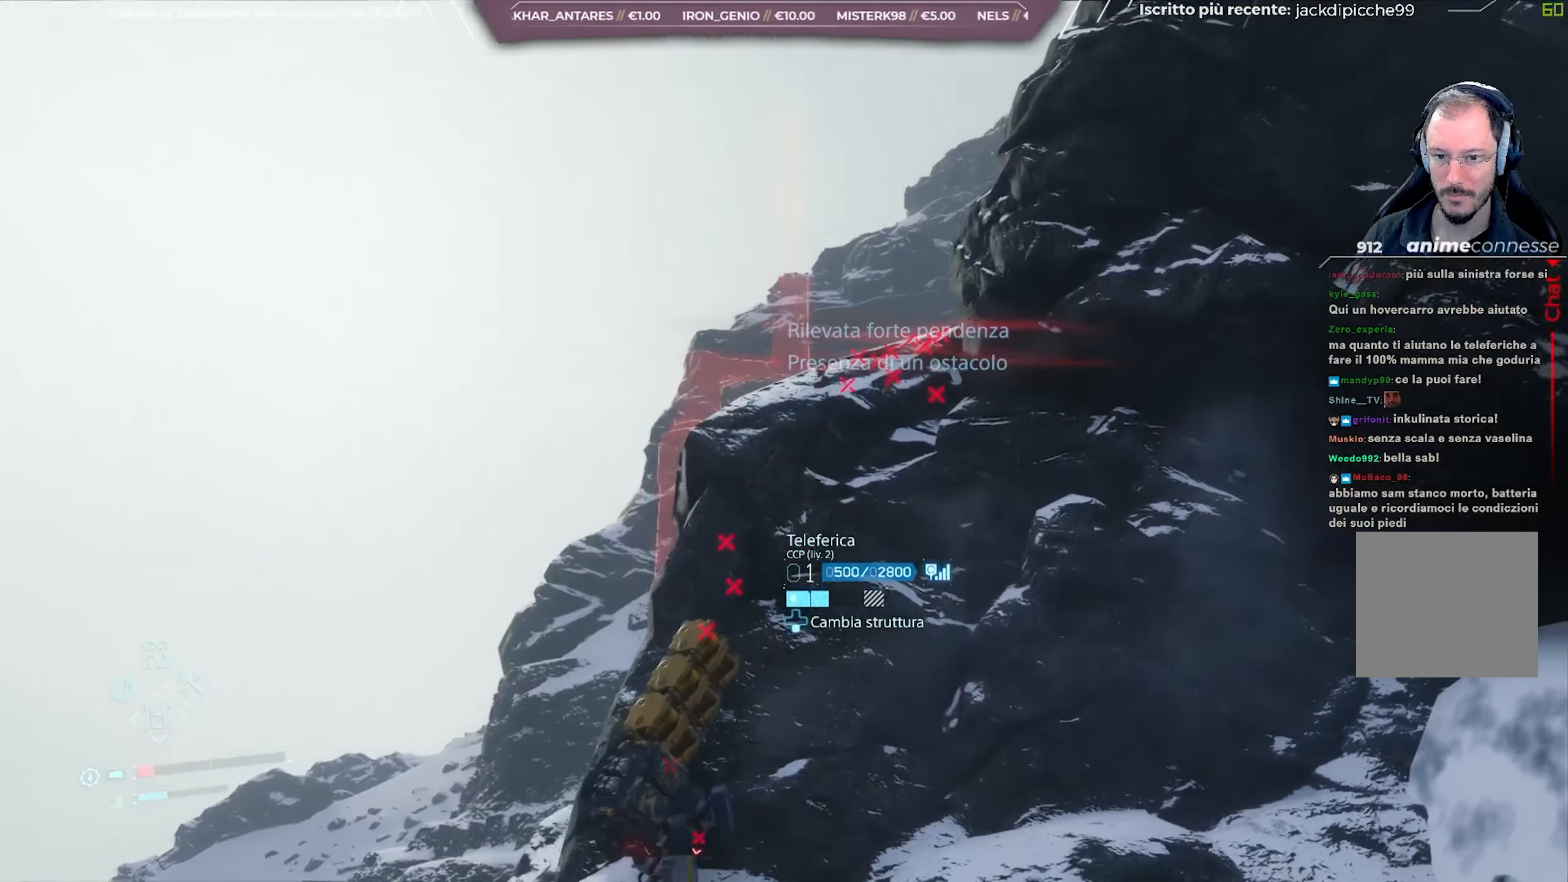
{"buttons": ["L2"], "left_stick": "center", "right_stick": "down-right", "events": [[350, "right_stick", "down-right"]]}
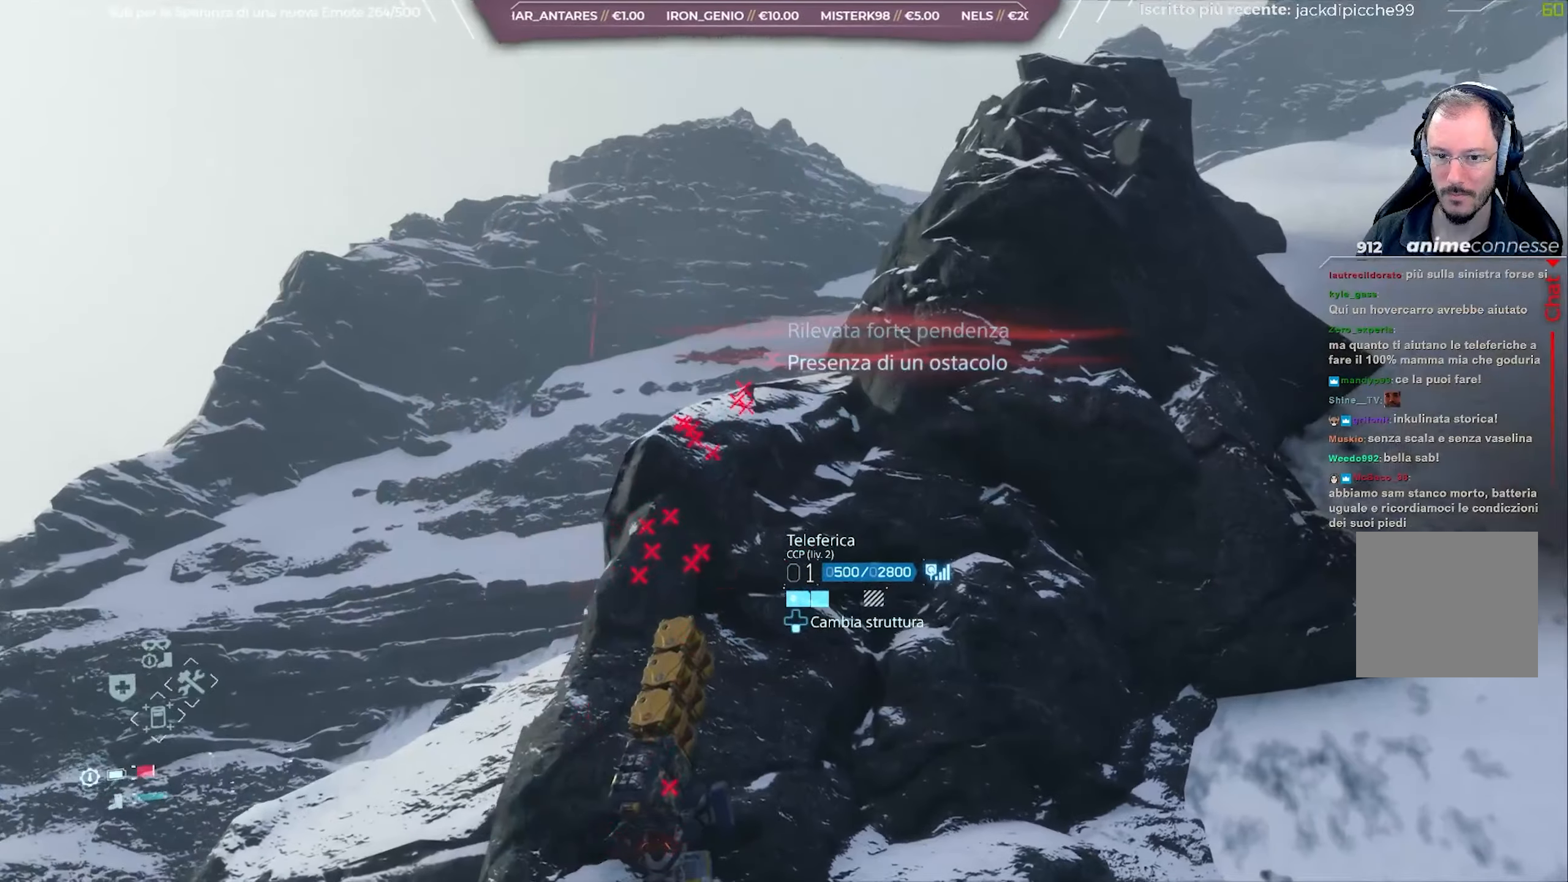
{"buttons": ["L2"], "left_stick": "down-left", "right_stick": "right", "events": [[183, "right_stick", "right"], [500, "left_stick", "down-left"]]}
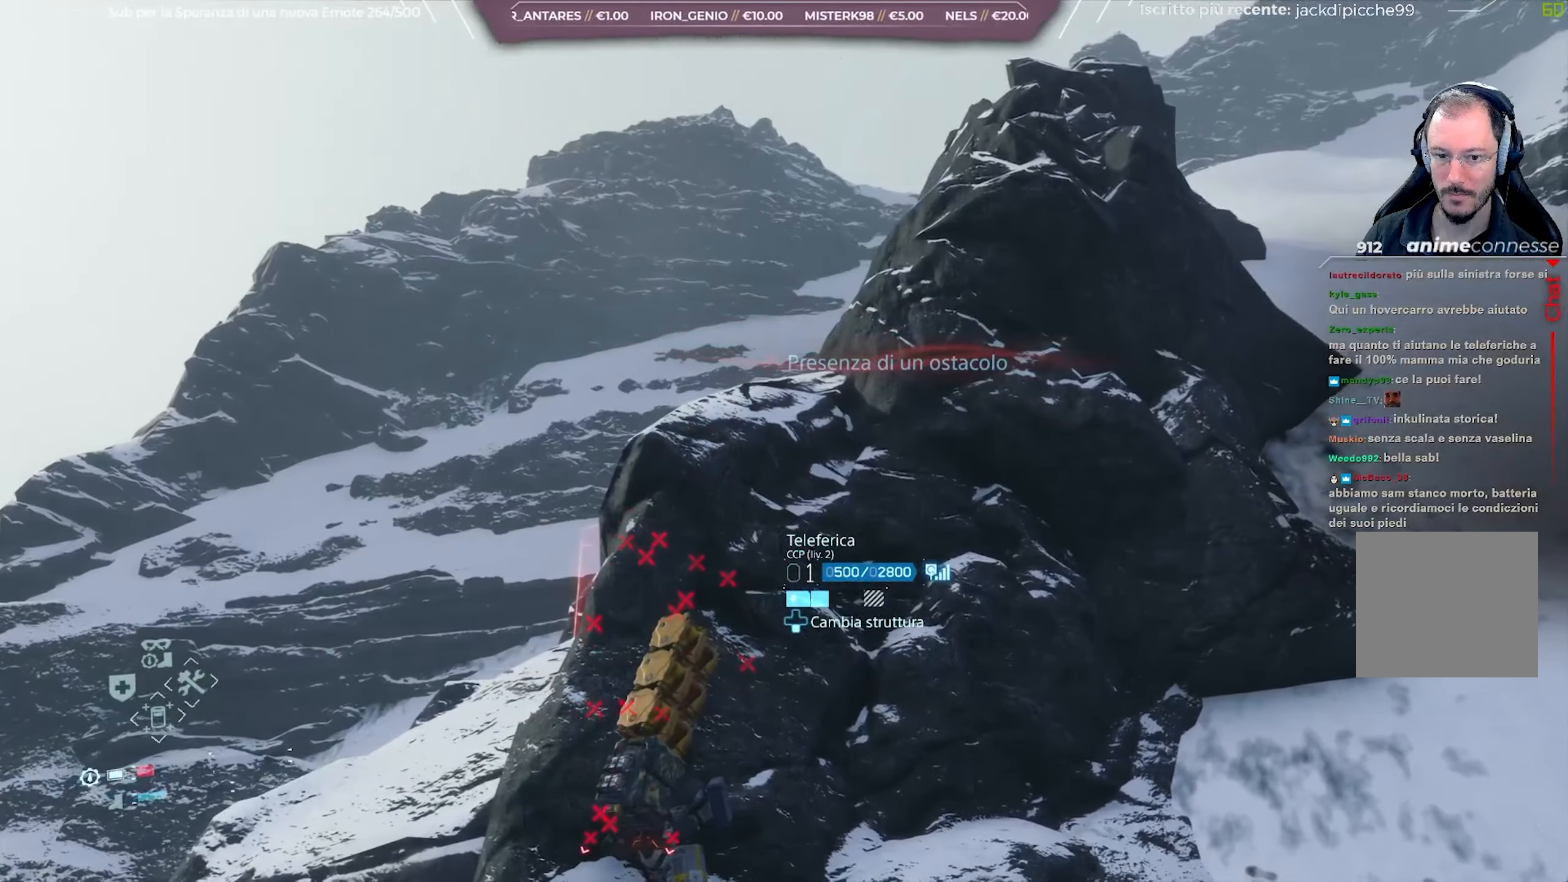
{"buttons": ["DPAD_RIGHT"], "left_stick": "center", "right_stick": "center", "events": [[83, "right_stick", "down-right"], [117, "L2", "up"], [150, "left_stick", "center"], [250, "right_stick", "down"], [417, "right_stick", "center"], [500, "DPAD_RIGHT", "down"]]}
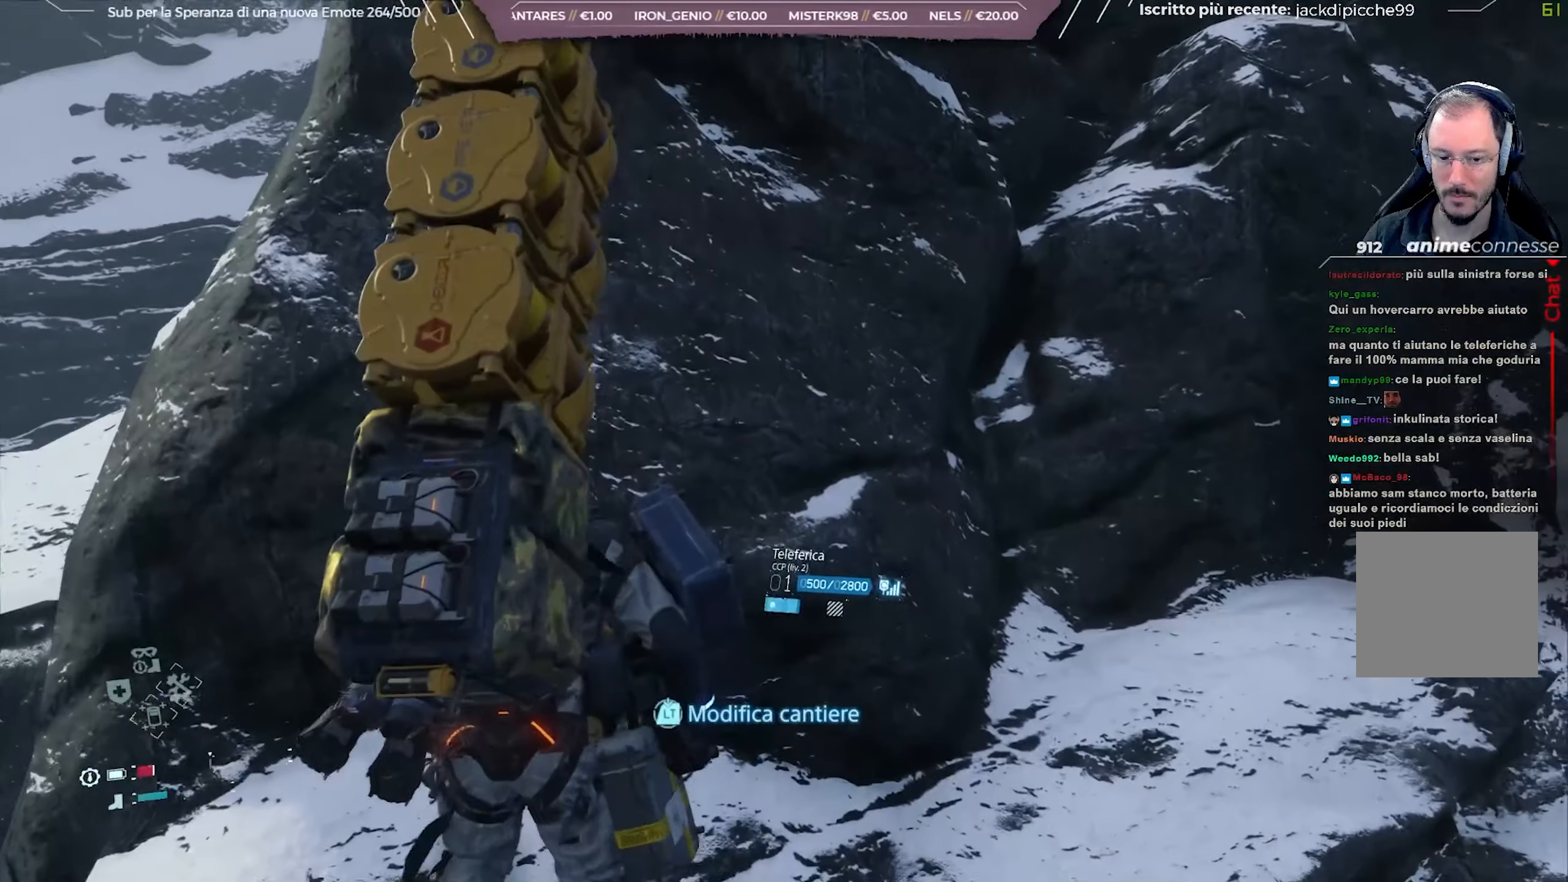
{"buttons": [], "left_stick": "up-left", "right_stick": "down", "events": [[100, "DPAD_RIGHT", "up"], [200, "right_stick", "down"], [333, "left_stick", "up-left"]]}
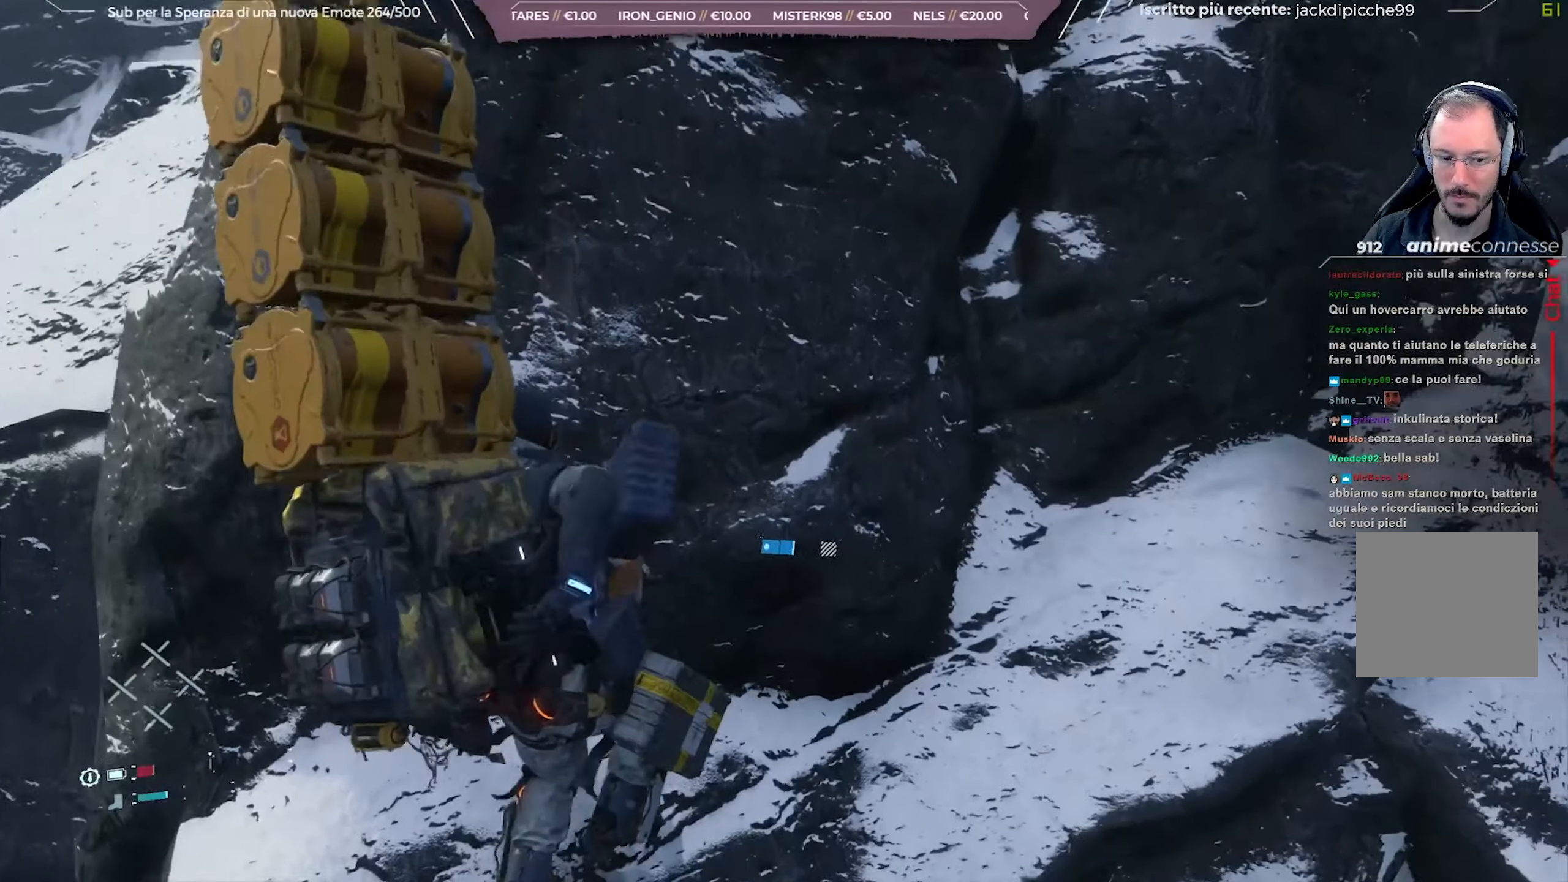
{"buttons": [], "left_stick": "up-right", "right_stick": "center", "events": [[67, "right_stick", "center"], [333, "left_stick", "up-right"]]}